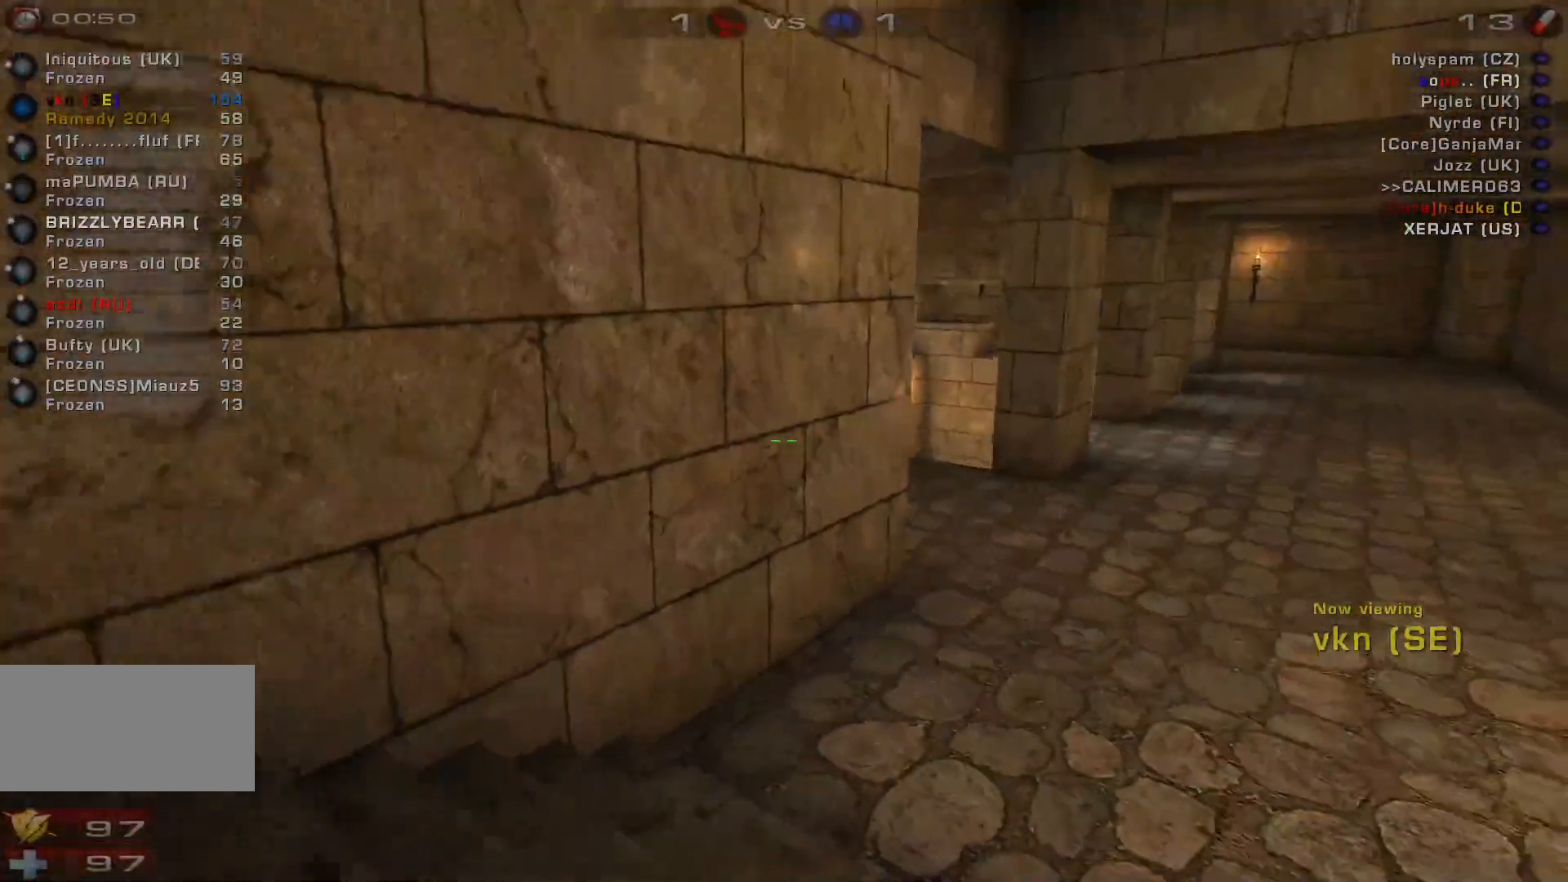
Gameplay with keyboard and mouse; each line is a JSON object with the keys and mouse buttons held at the frame after it. "events" lists presses ("down") and releases ("up") of "a", "c", "ctrl", "d", "e", "f", "q", "r", "s", "shift", "space", "w", "mouse_left", "mouse_wheel", "mouse_right", "mouse_mb4" and "mouse_mb5" between this image and that frame as [ms after this image, input, new state], when the widget could be followed in between. "mouse_left", "mouse_wheel", "mouse_right", "mouse_mb4", "mouse_mb5" = the "left", "wheel", "right", "mb4", "mb5" buttons of the "mouse" list. No other keys are recorded. "wheel" means that the mouse wheel is clicked or scrolled. Mouse movement is not recorded.
{"keys": [], "mouse": [], "events": [[233, "mouse_right", "down"], [433, "mouse_right", "up"]]}
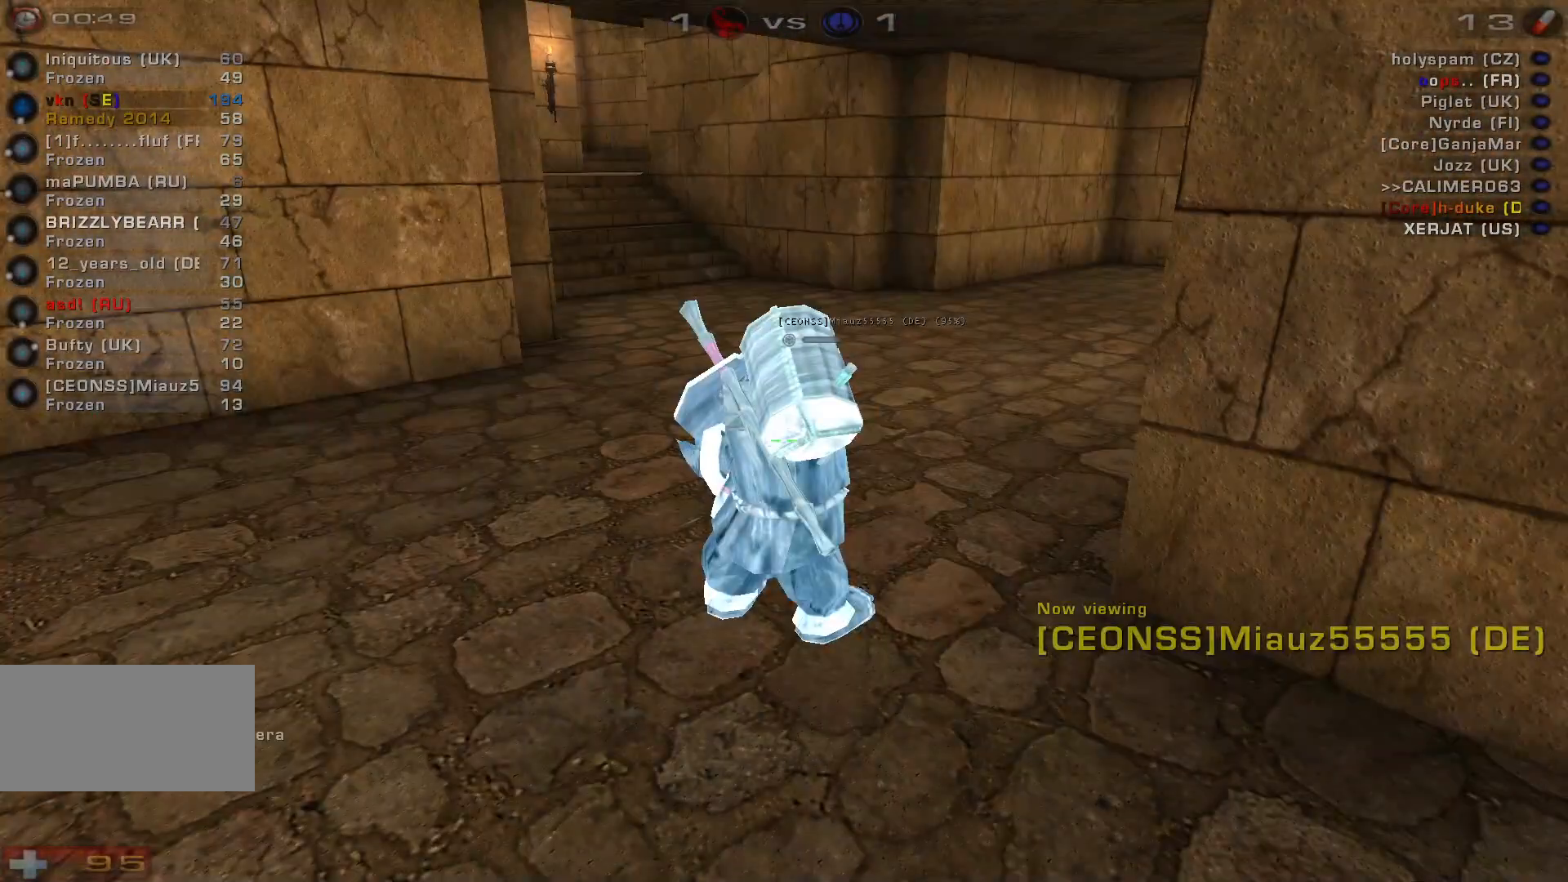
{"keys": [], "mouse": [], "events": []}
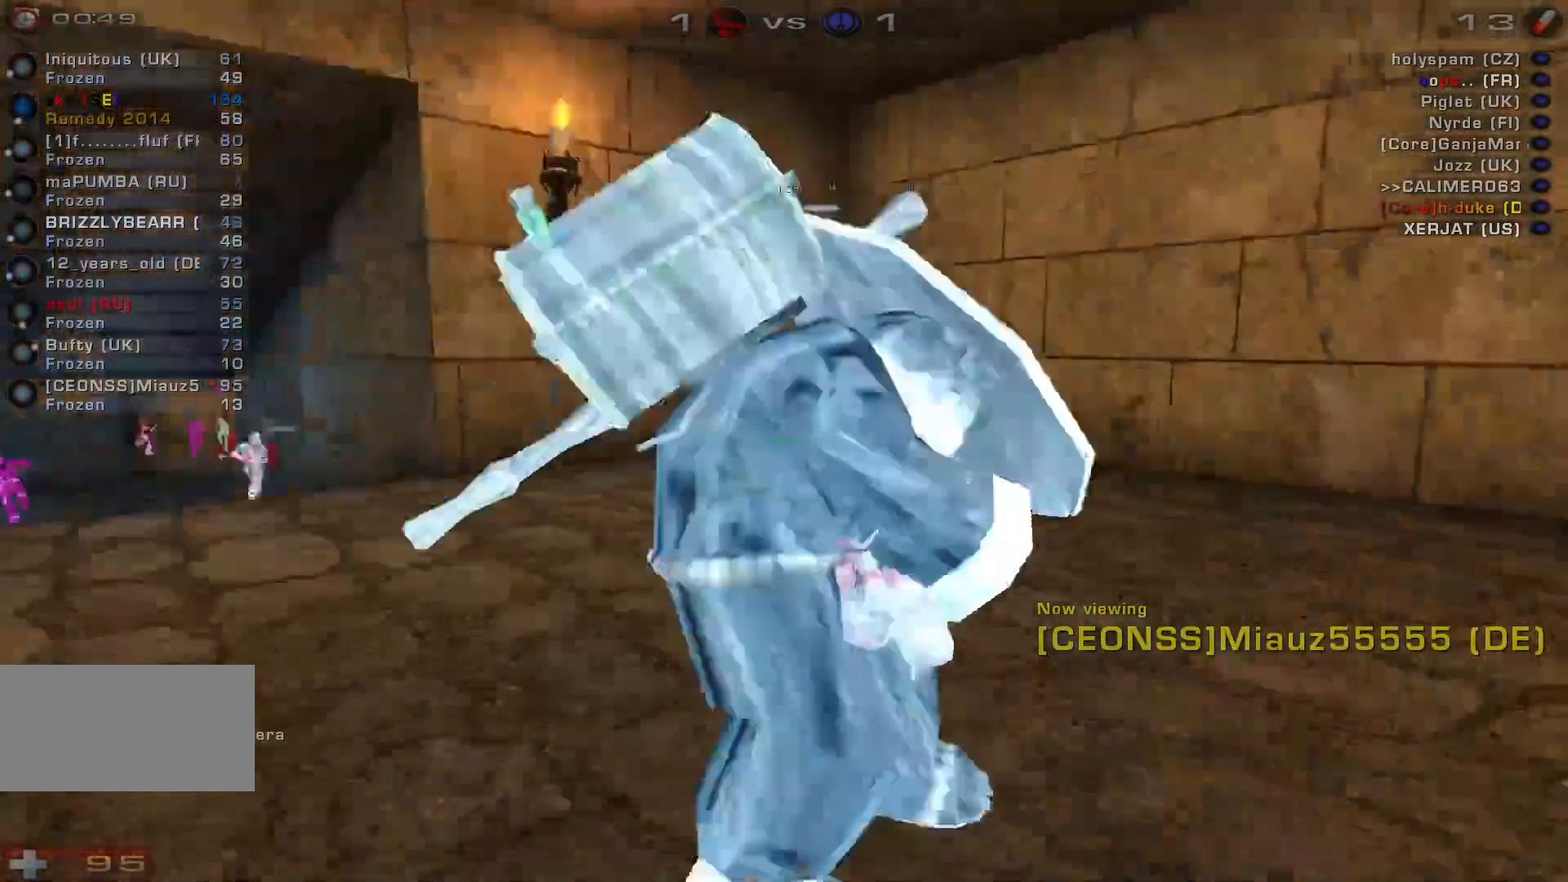
{"keys": [], "mouse": [], "events": []}
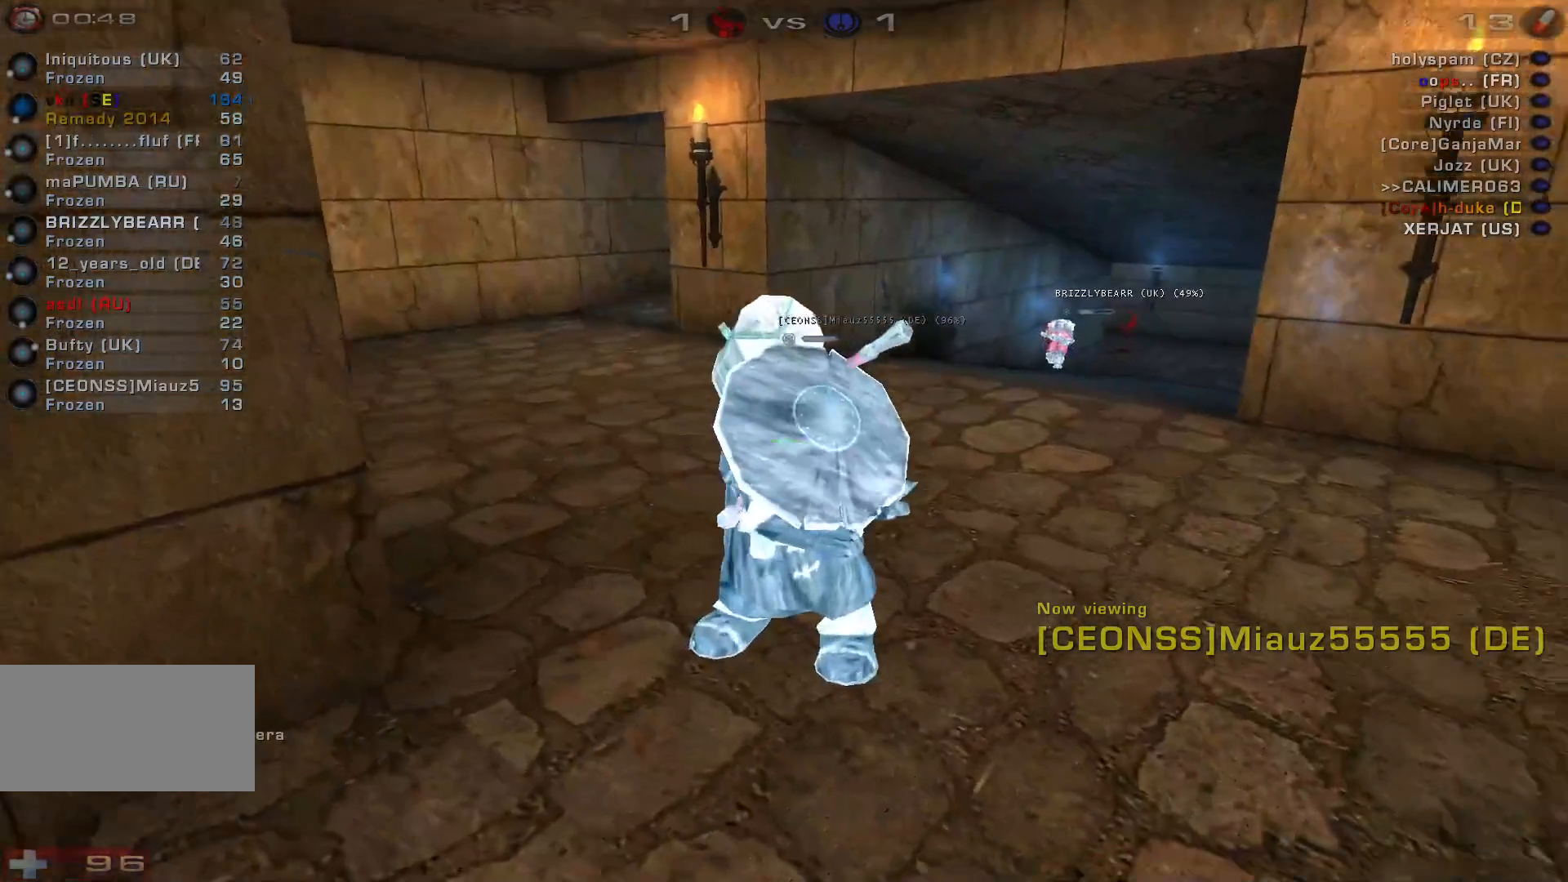
{"keys": [], "mouse": [], "events": []}
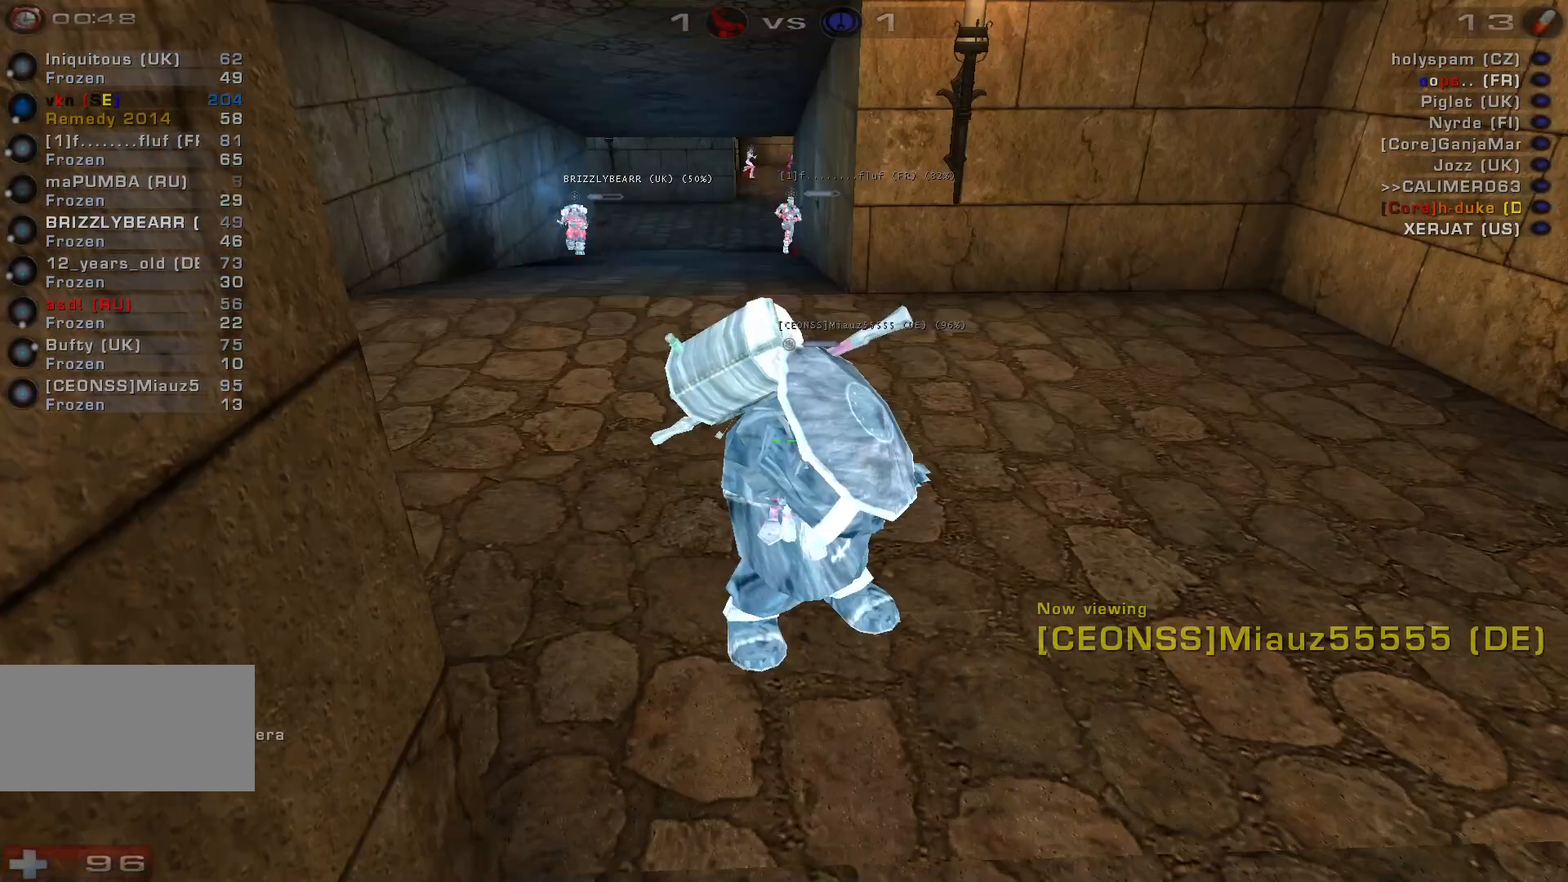
{"keys": [], "mouse": [], "events": []}
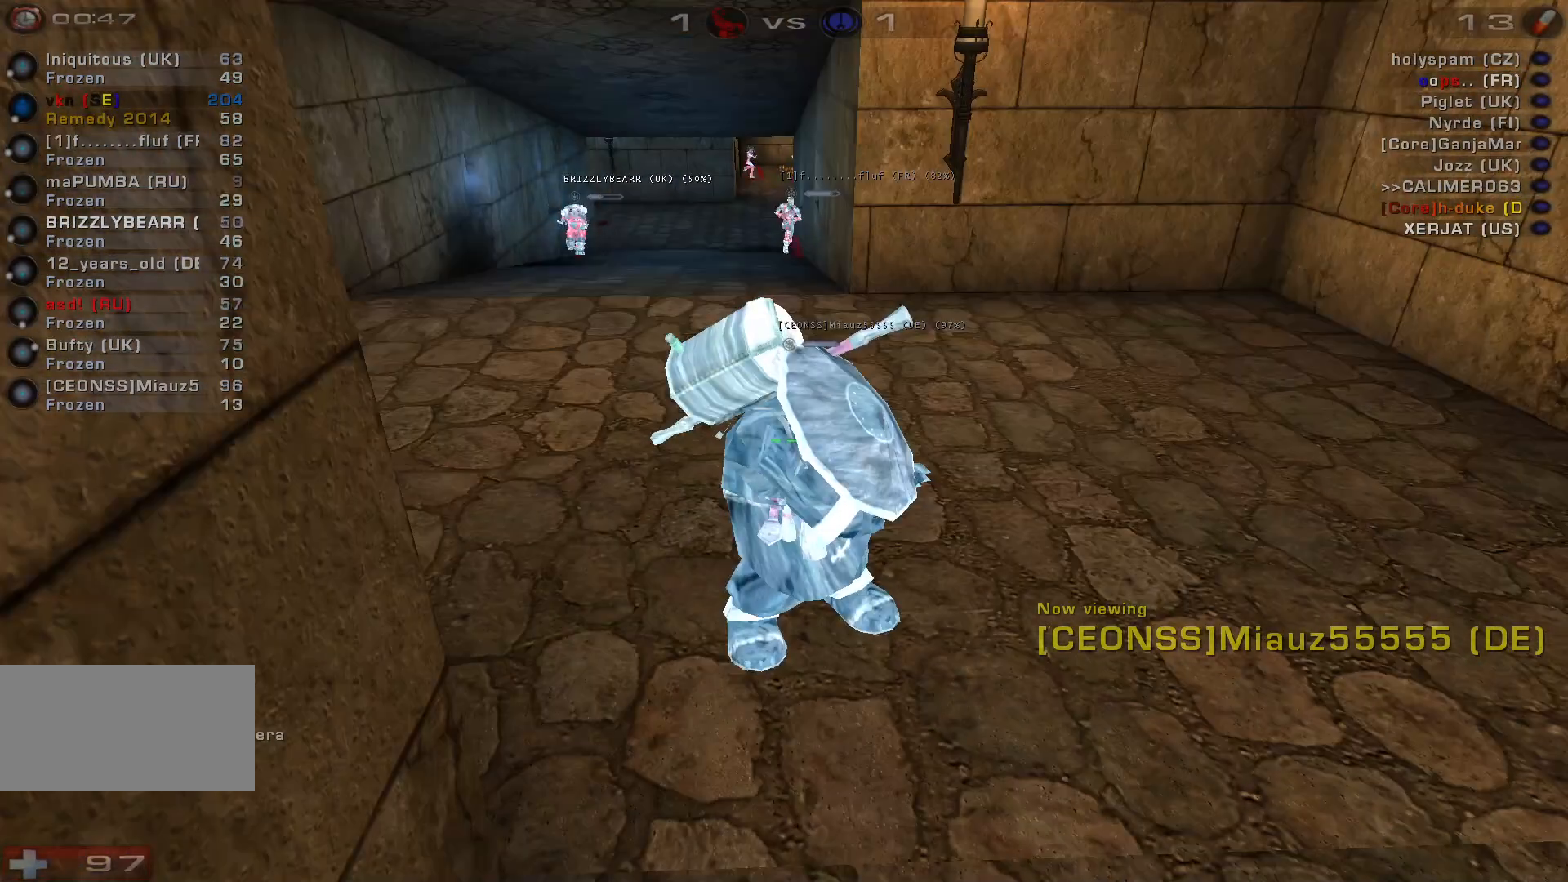
{"keys": [], "mouse": [], "events": []}
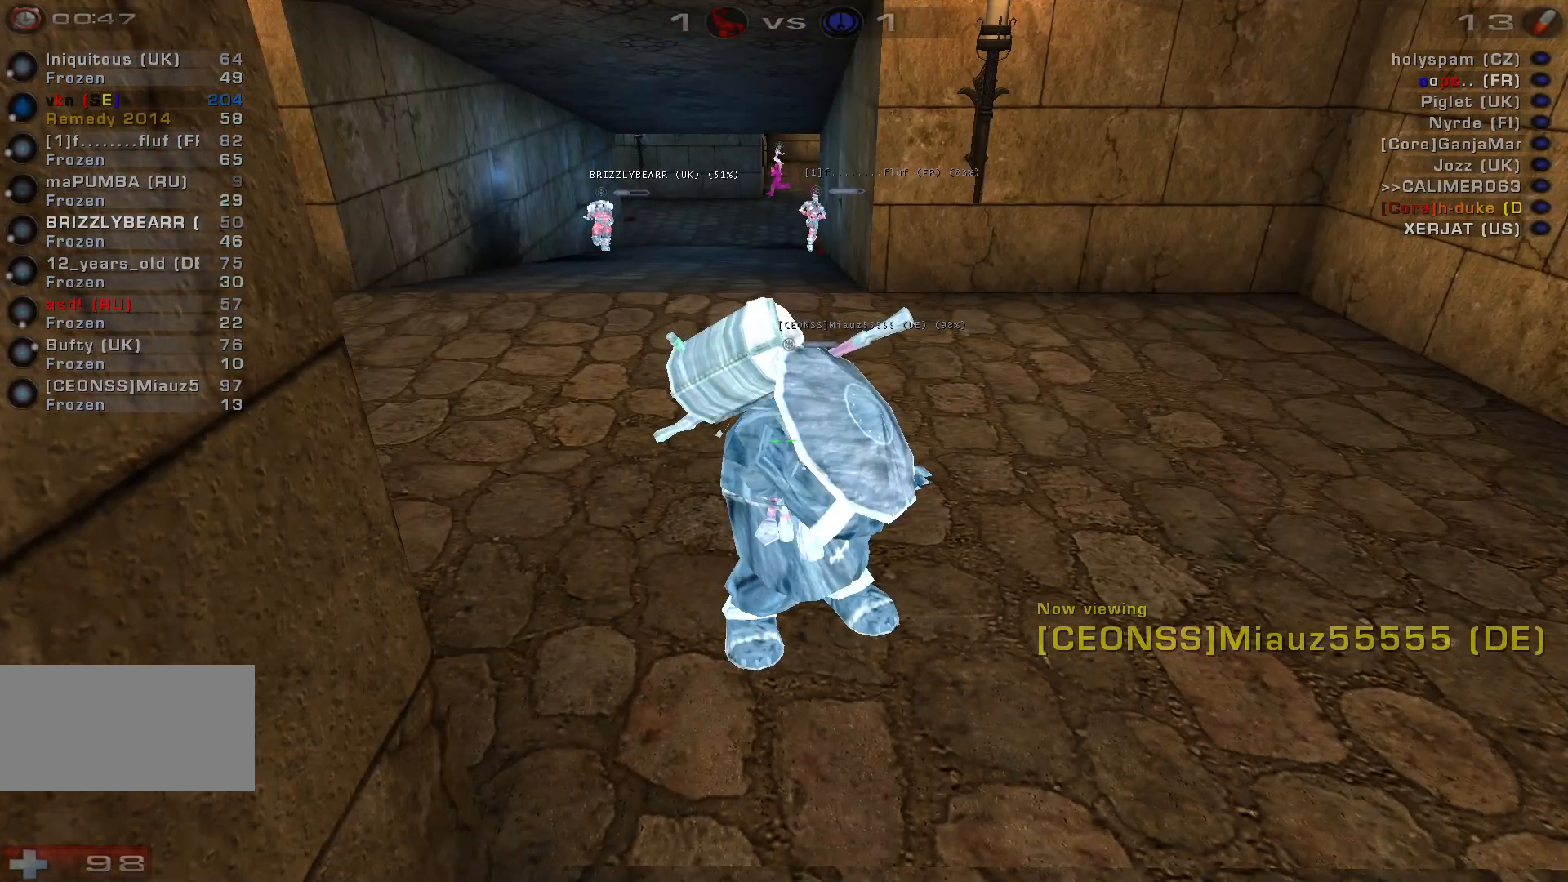
{"keys": [], "mouse": [], "events": []}
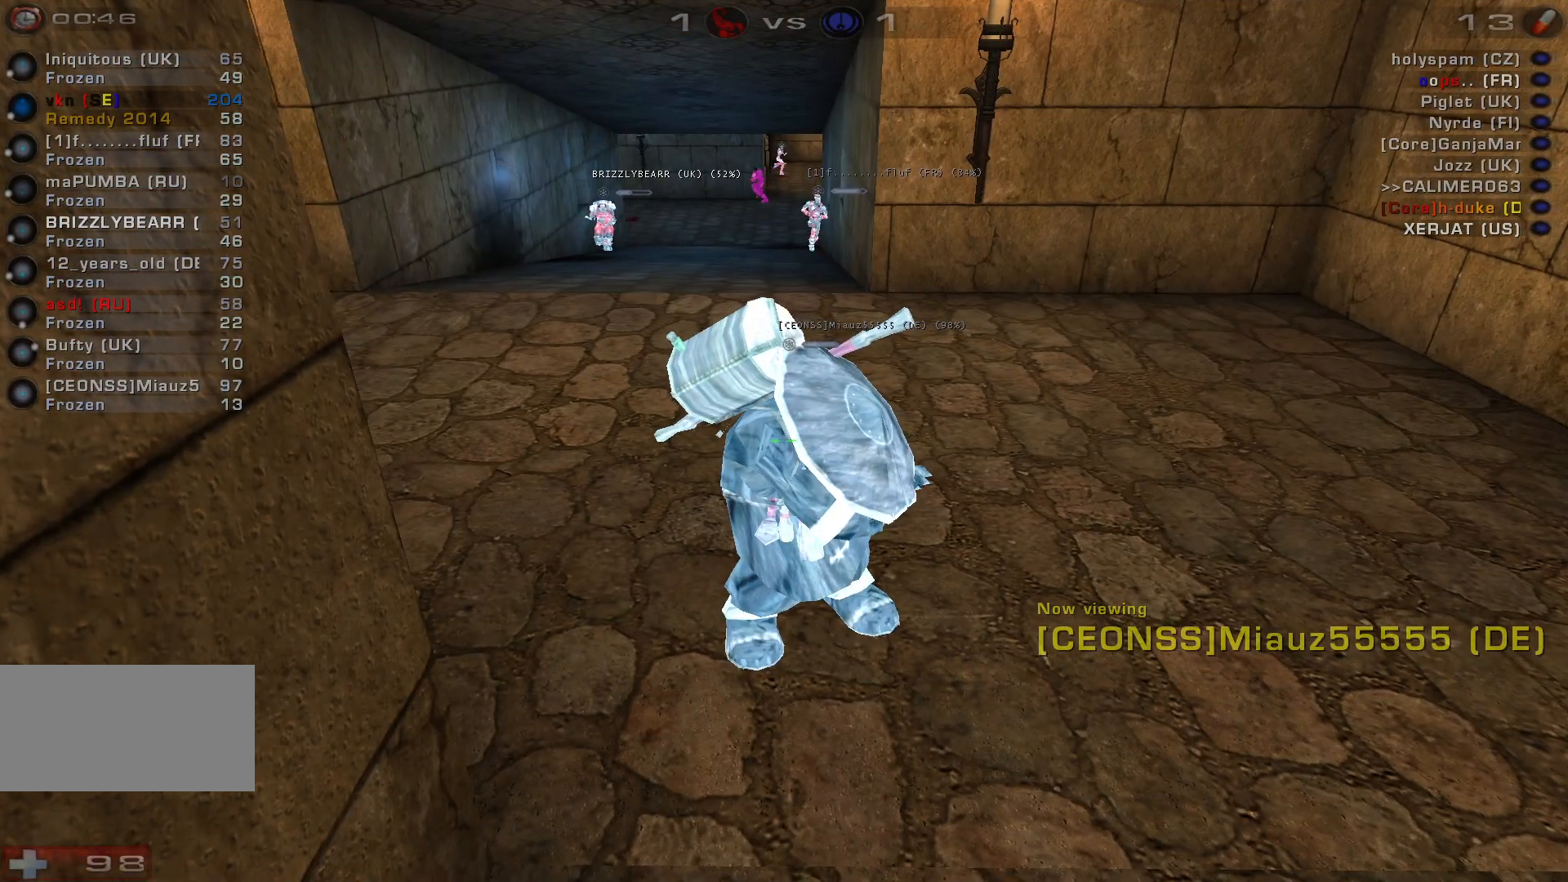
{"keys": [], "mouse": [], "events": []}
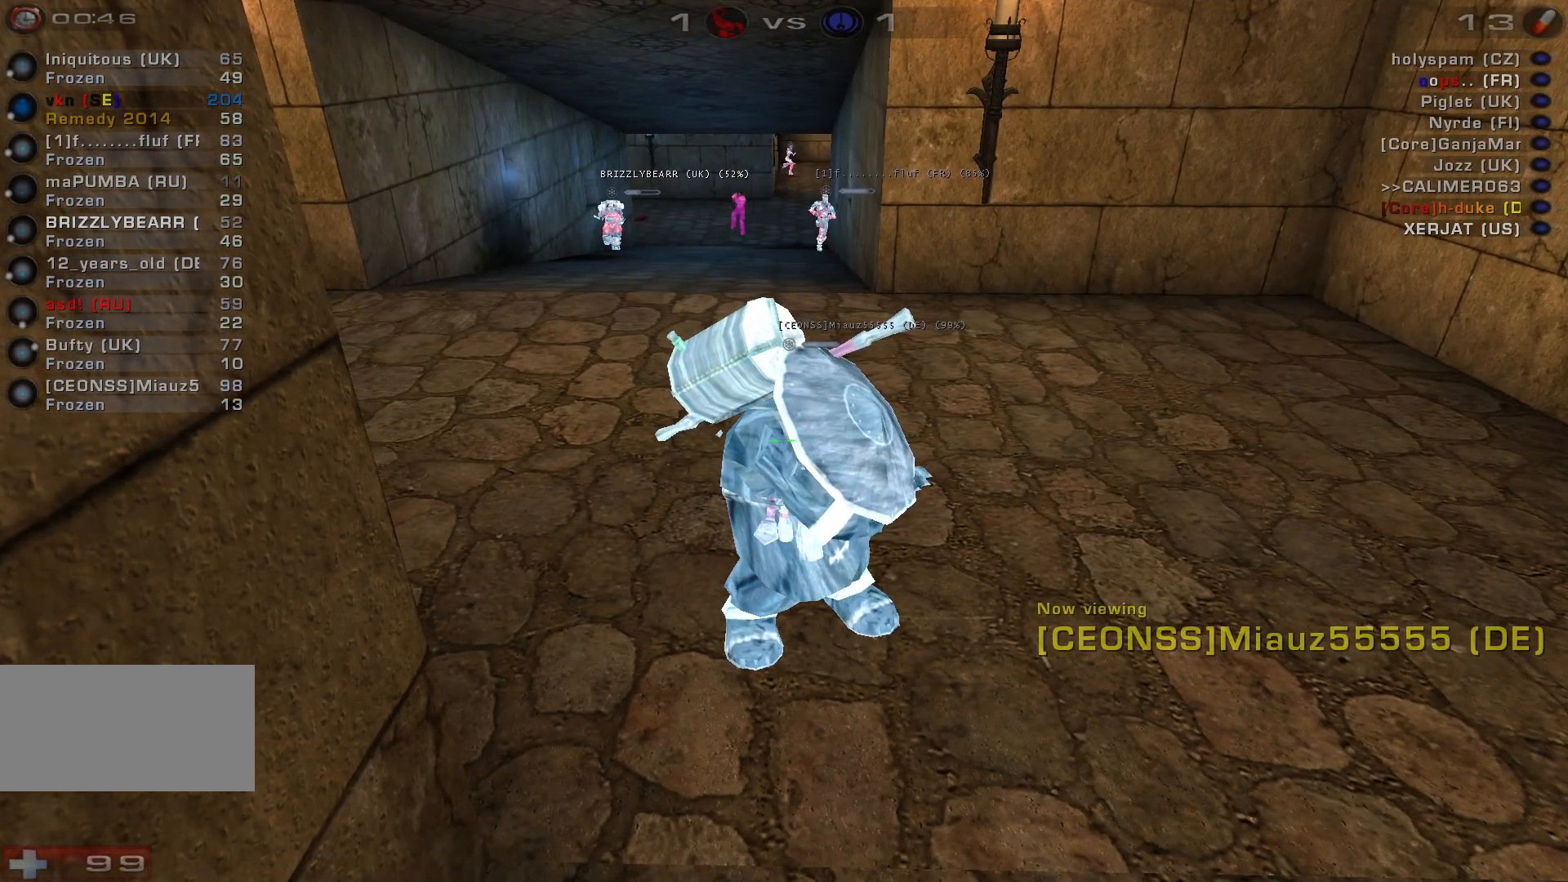
{"keys": [], "mouse": [], "events": []}
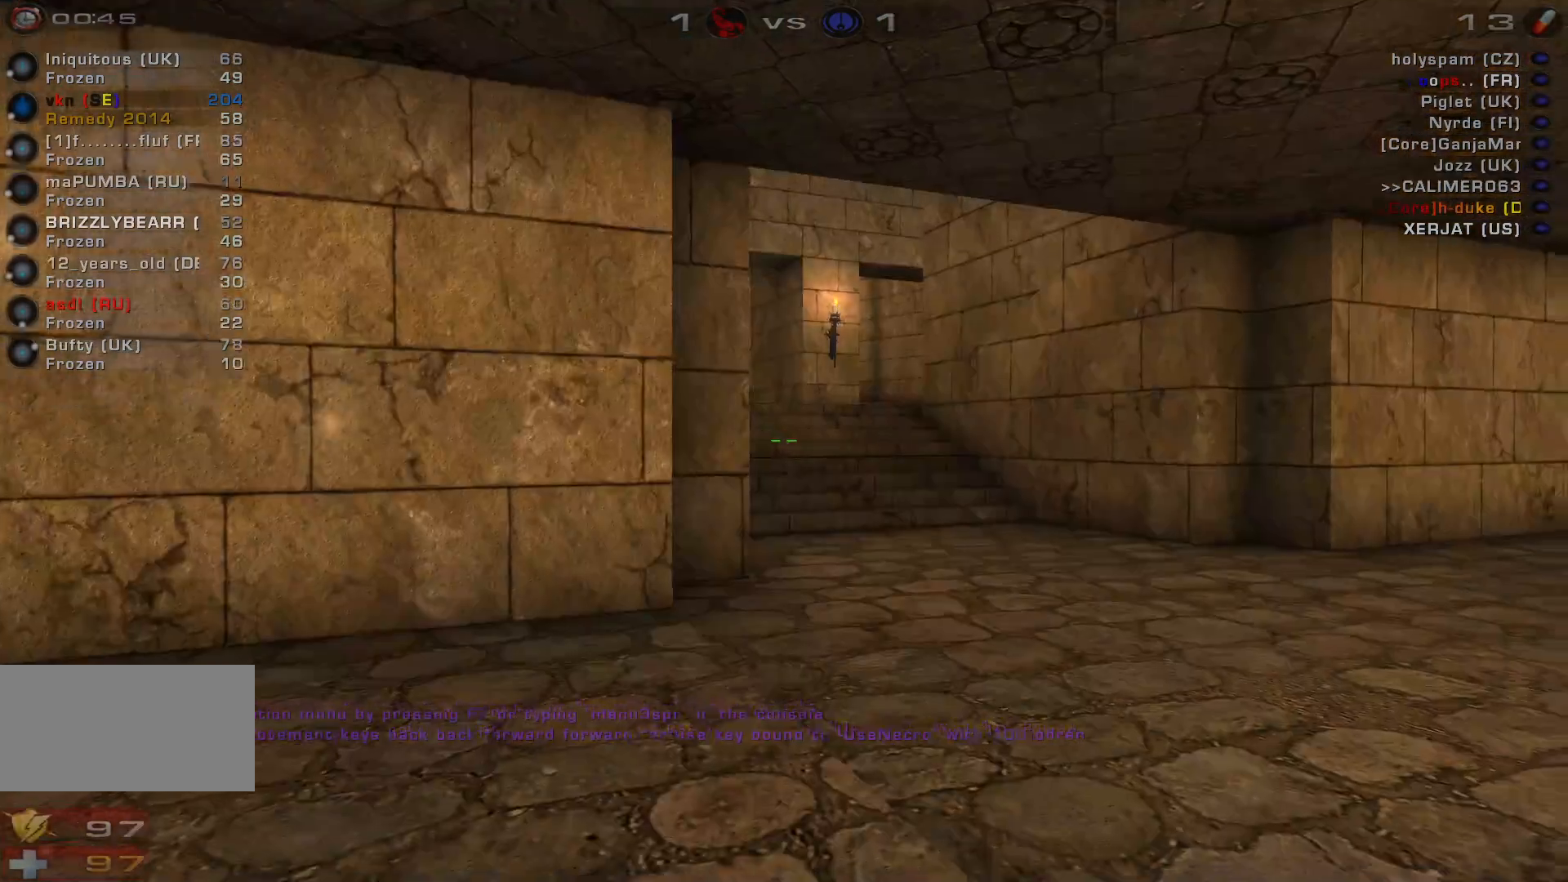
{"keys": ["d"], "mouse": [], "events": [[100, "shift", "down"], [367, "shift", "up"], [433, "d", "down"]]}
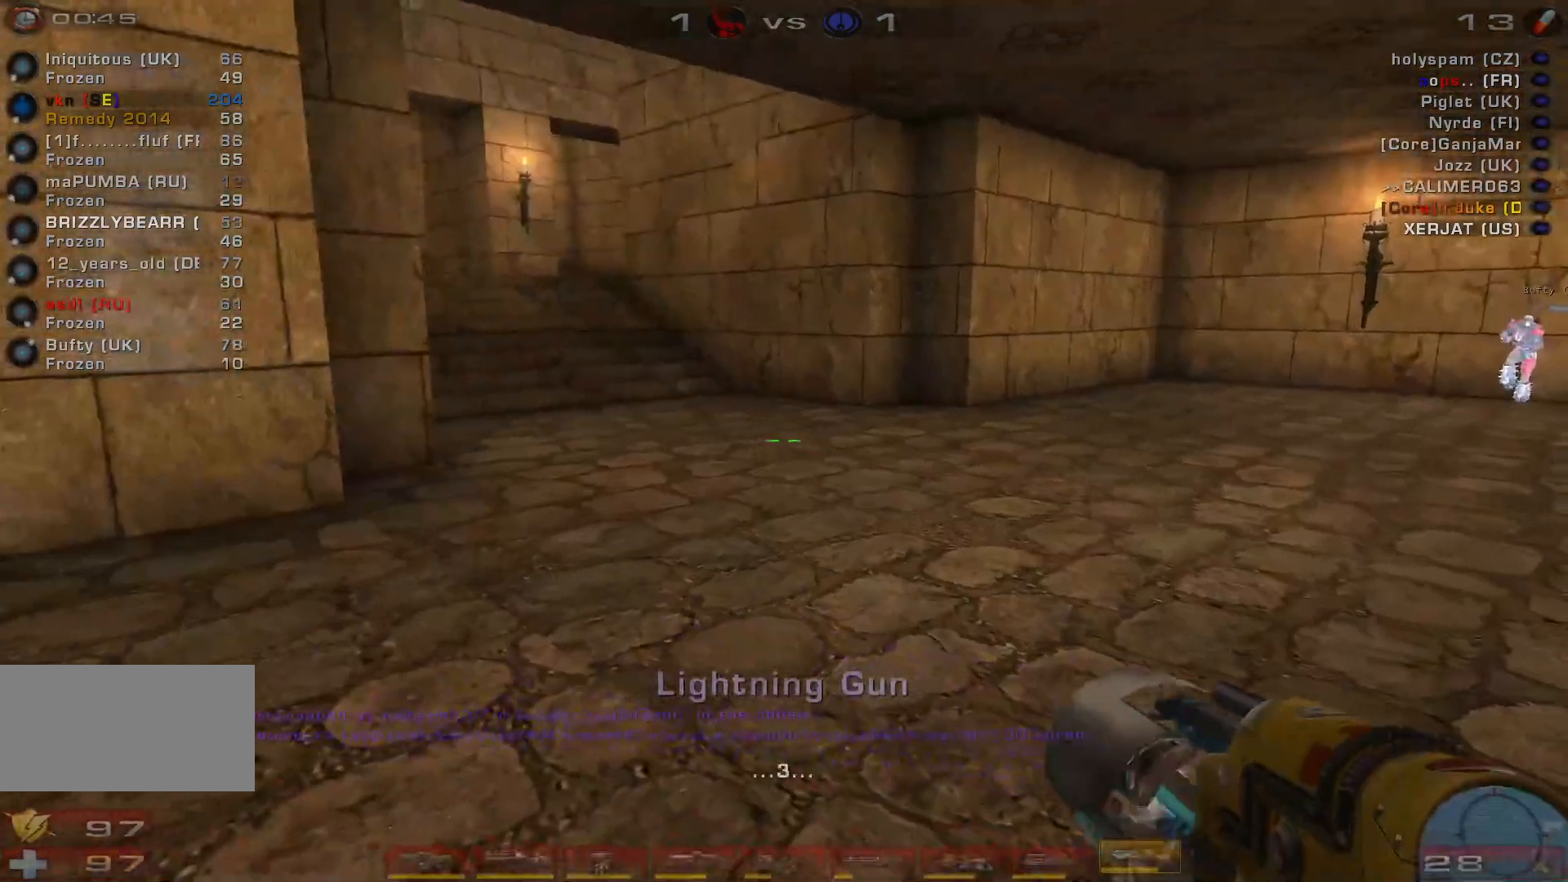
{"keys": ["a", "w"], "mouse": [], "events": [[67, "w", "down"], [133, "d", "up"], [500, "a", "down"]]}
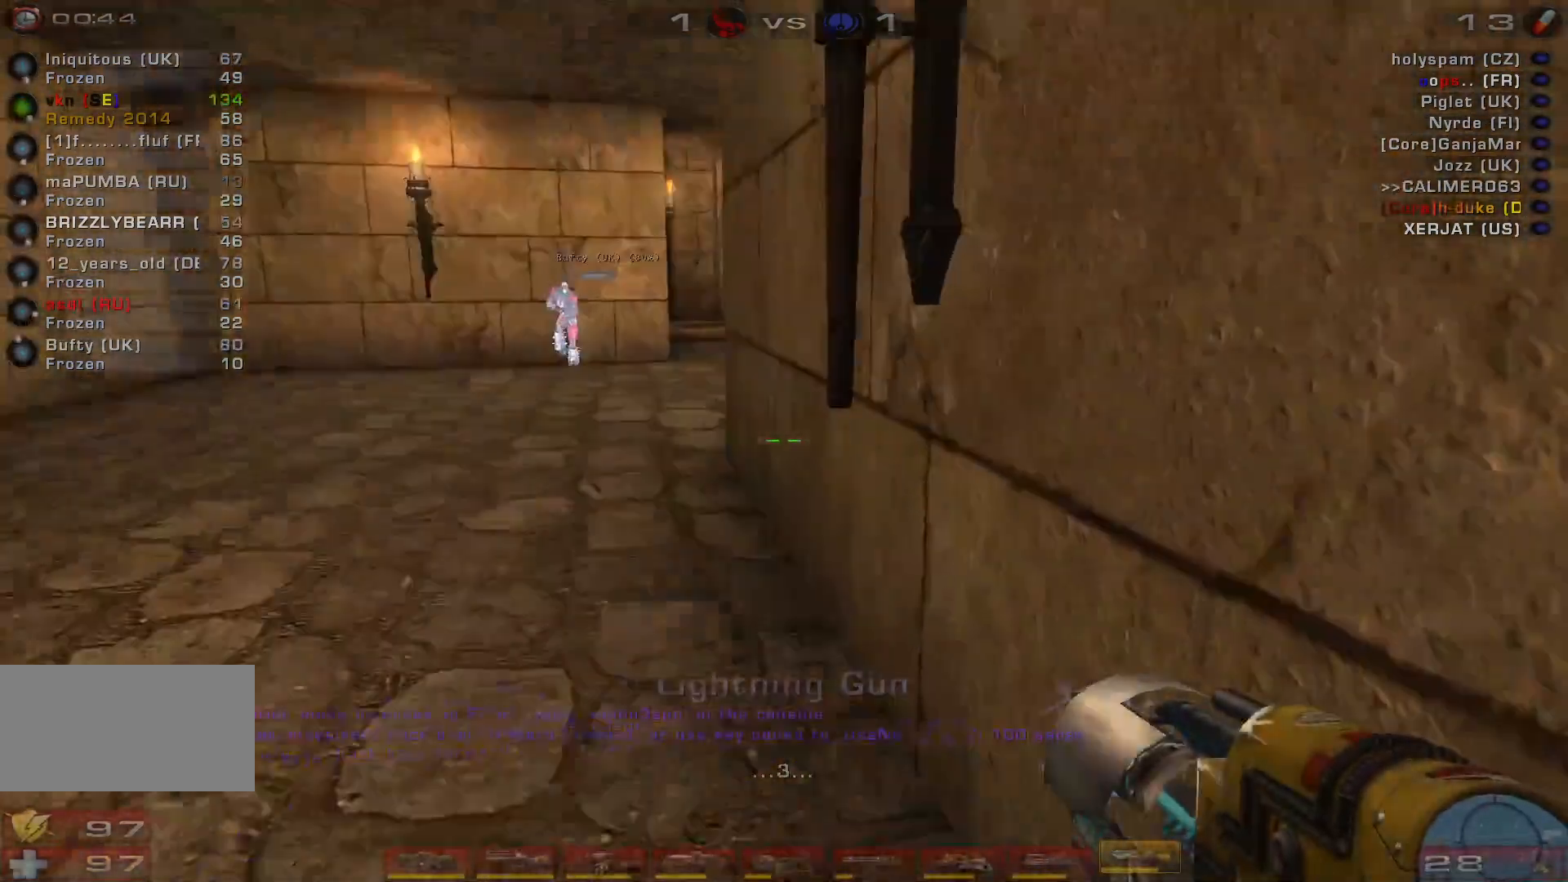
{"keys": ["a", "w"], "mouse": [], "events": [[33, "a", "up"], [133, "a", "down"], [267, "space", "down"], [433, "space", "up"]]}
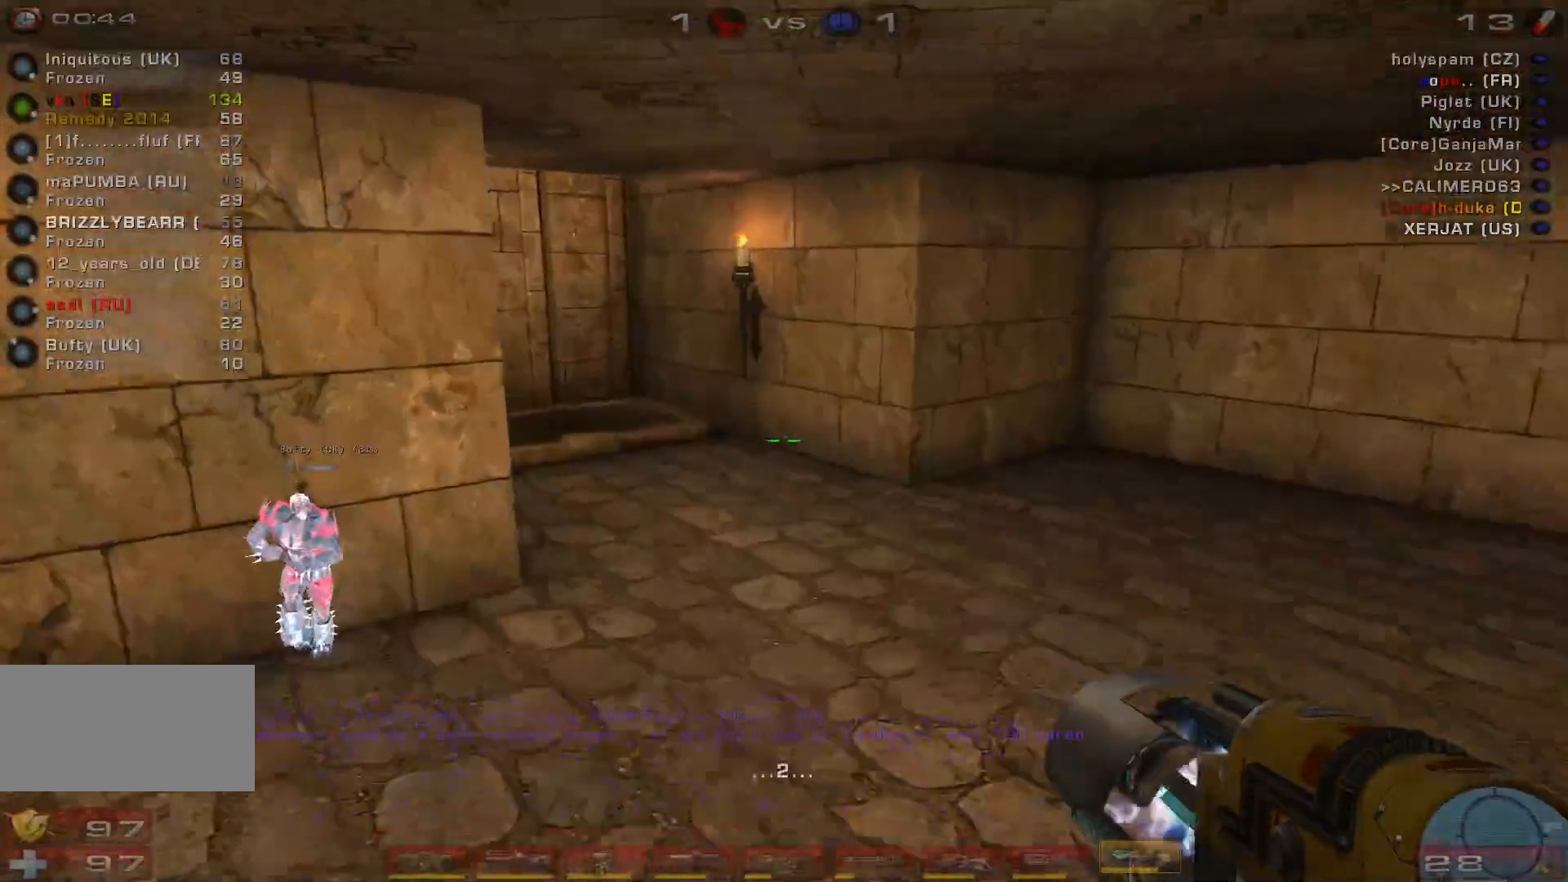
{"keys": ["a", "w"], "mouse": [], "events": []}
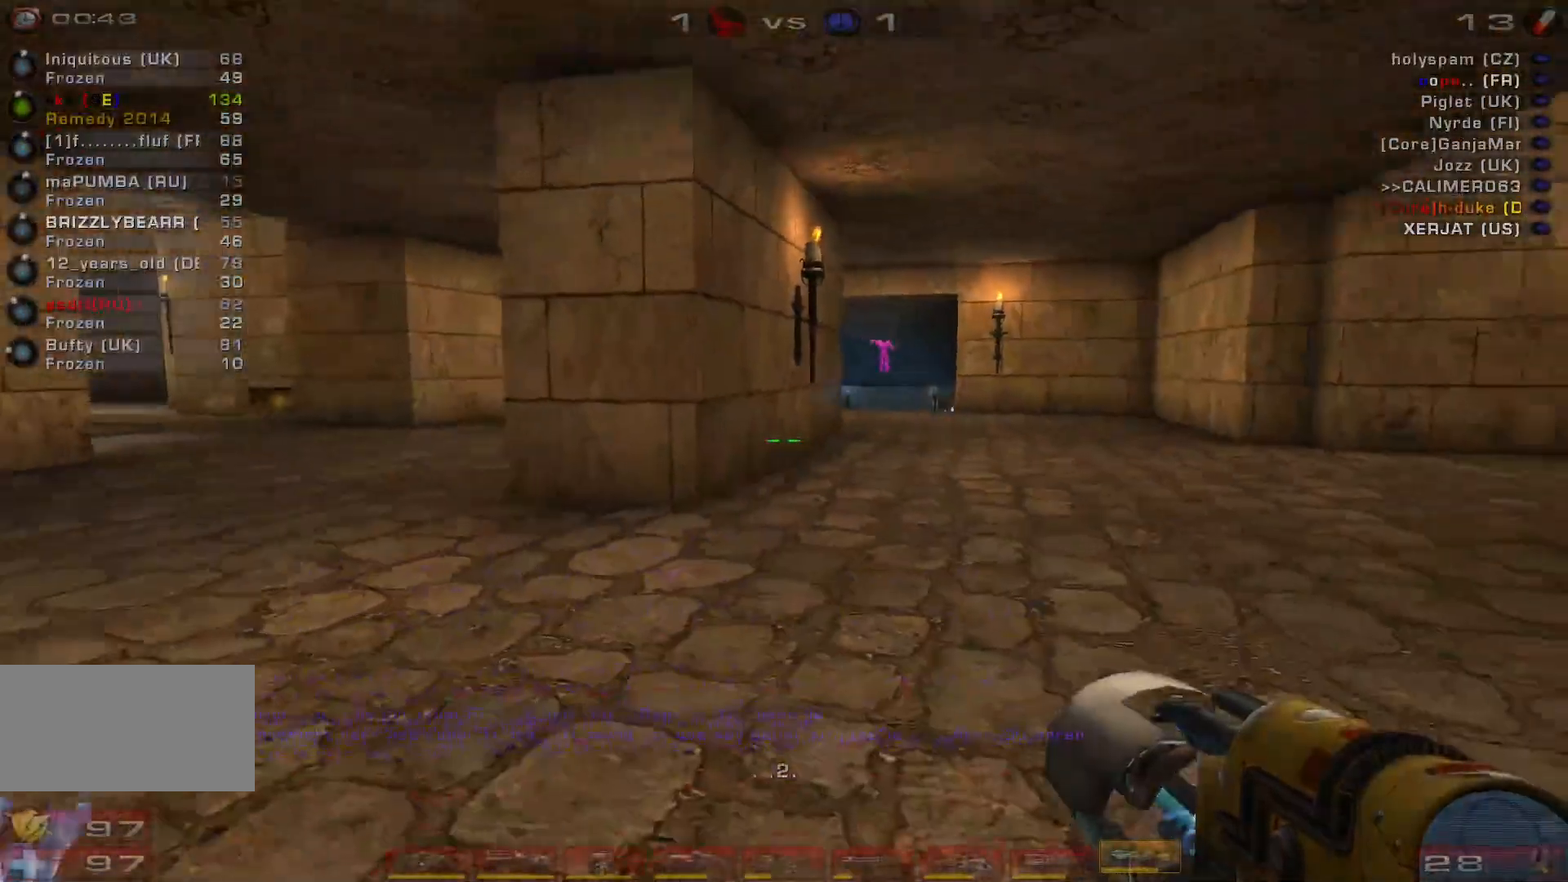
{"keys": [], "mouse": [], "events": [[133, "a", "up"], [133, "w", "up"]]}
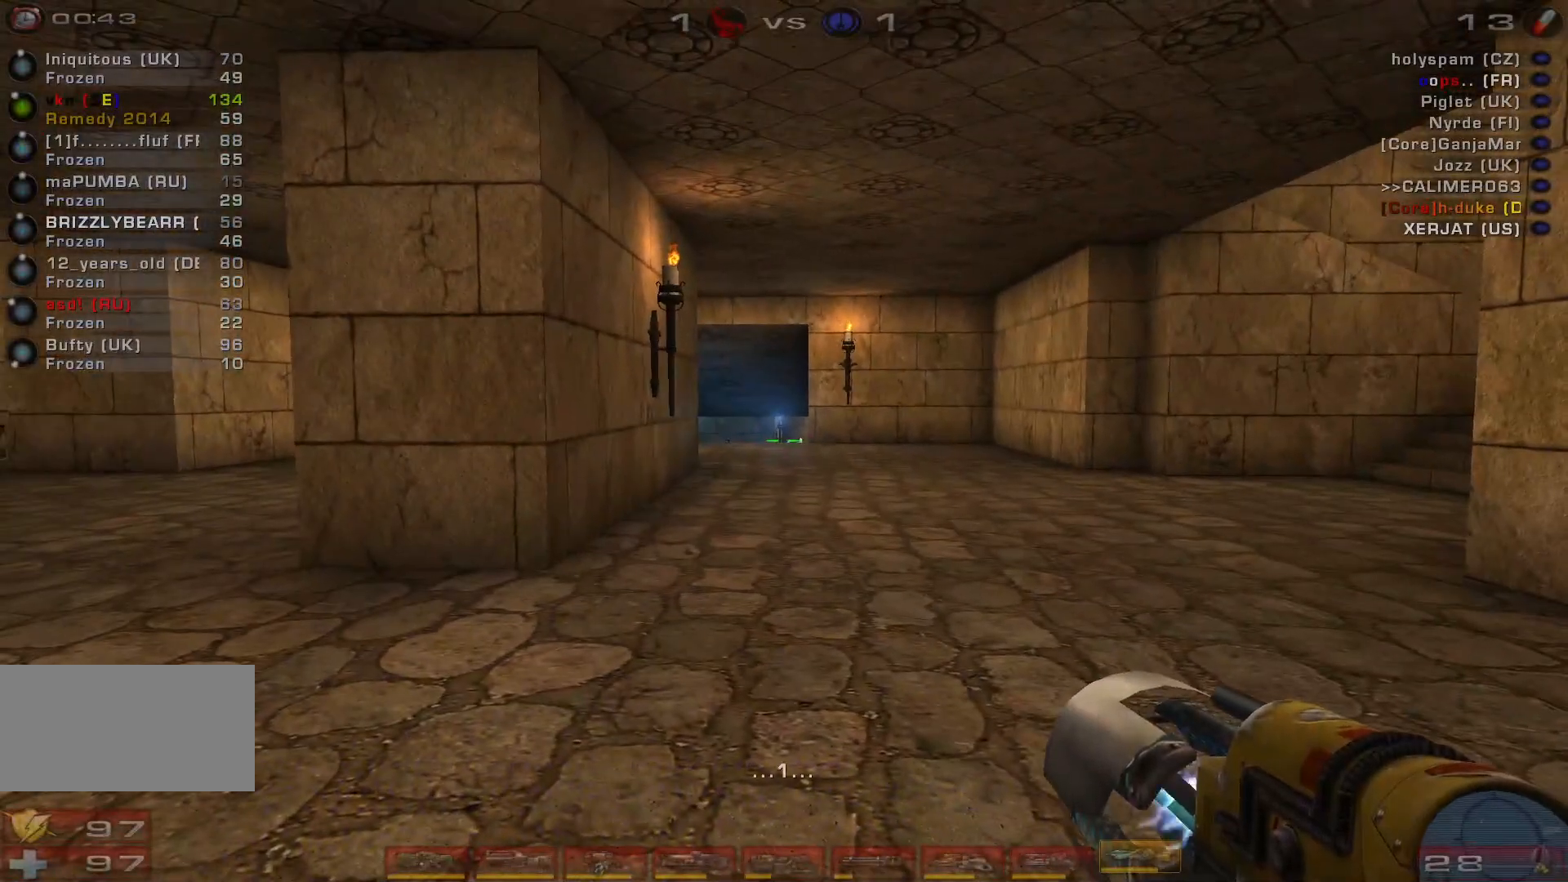
{"keys": [], "mouse": [], "events": [[200, "s", "down"], [400, "s", "up"]]}
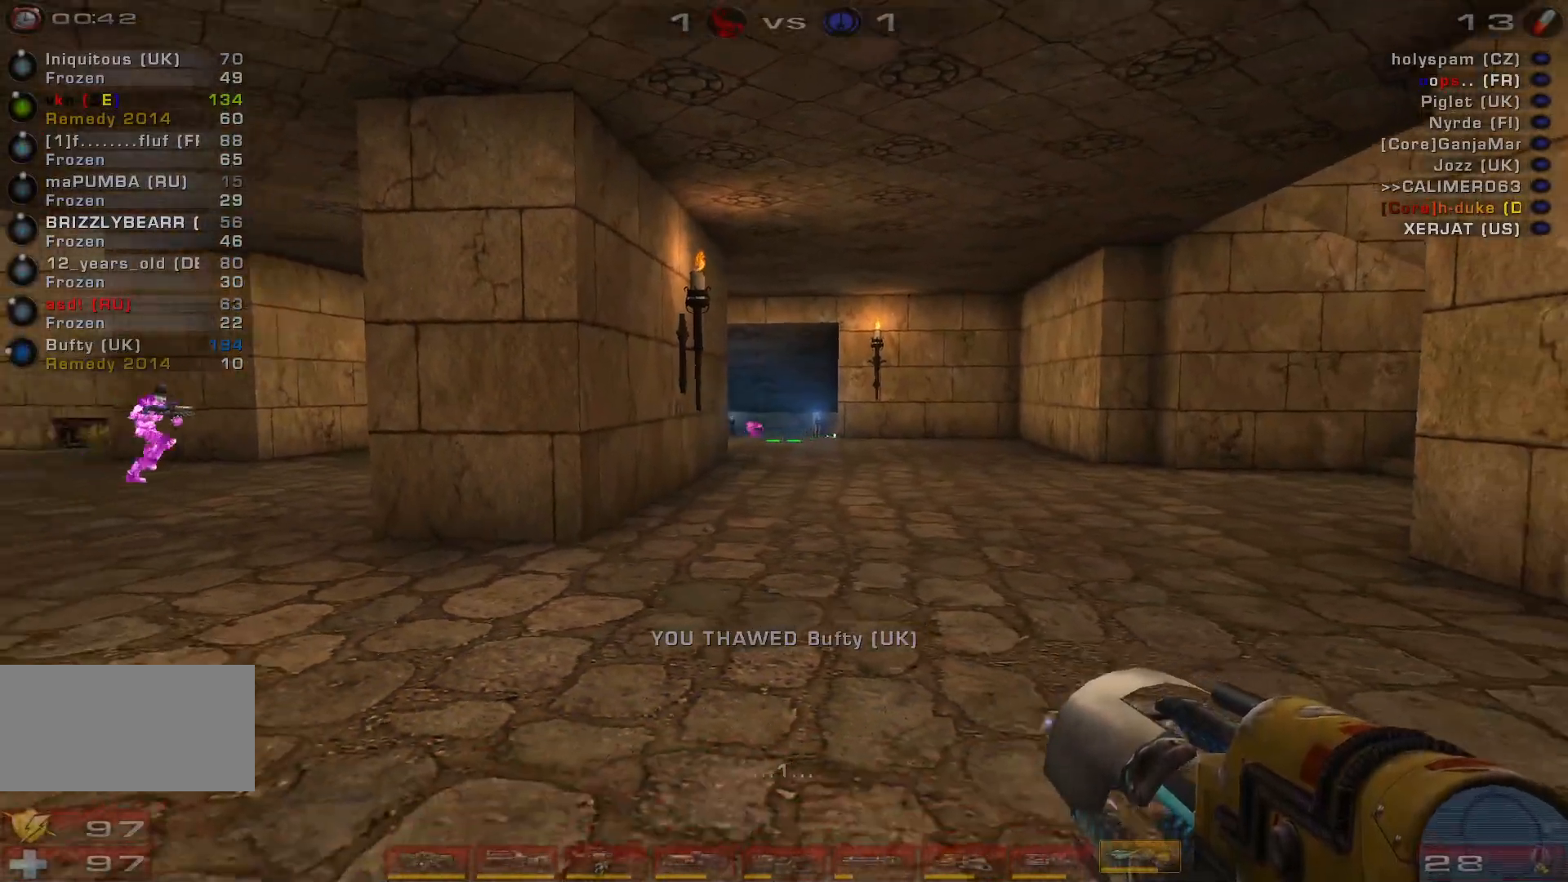
{"keys": ["d", "space", "w"], "mouse": [], "events": [[33, "d", "down"], [67, "w", "down"], [167, "d", "up"], [167, "space", "down"], [333, "space", "up"], [400, "d", "down"], [433, "space", "down"]]}
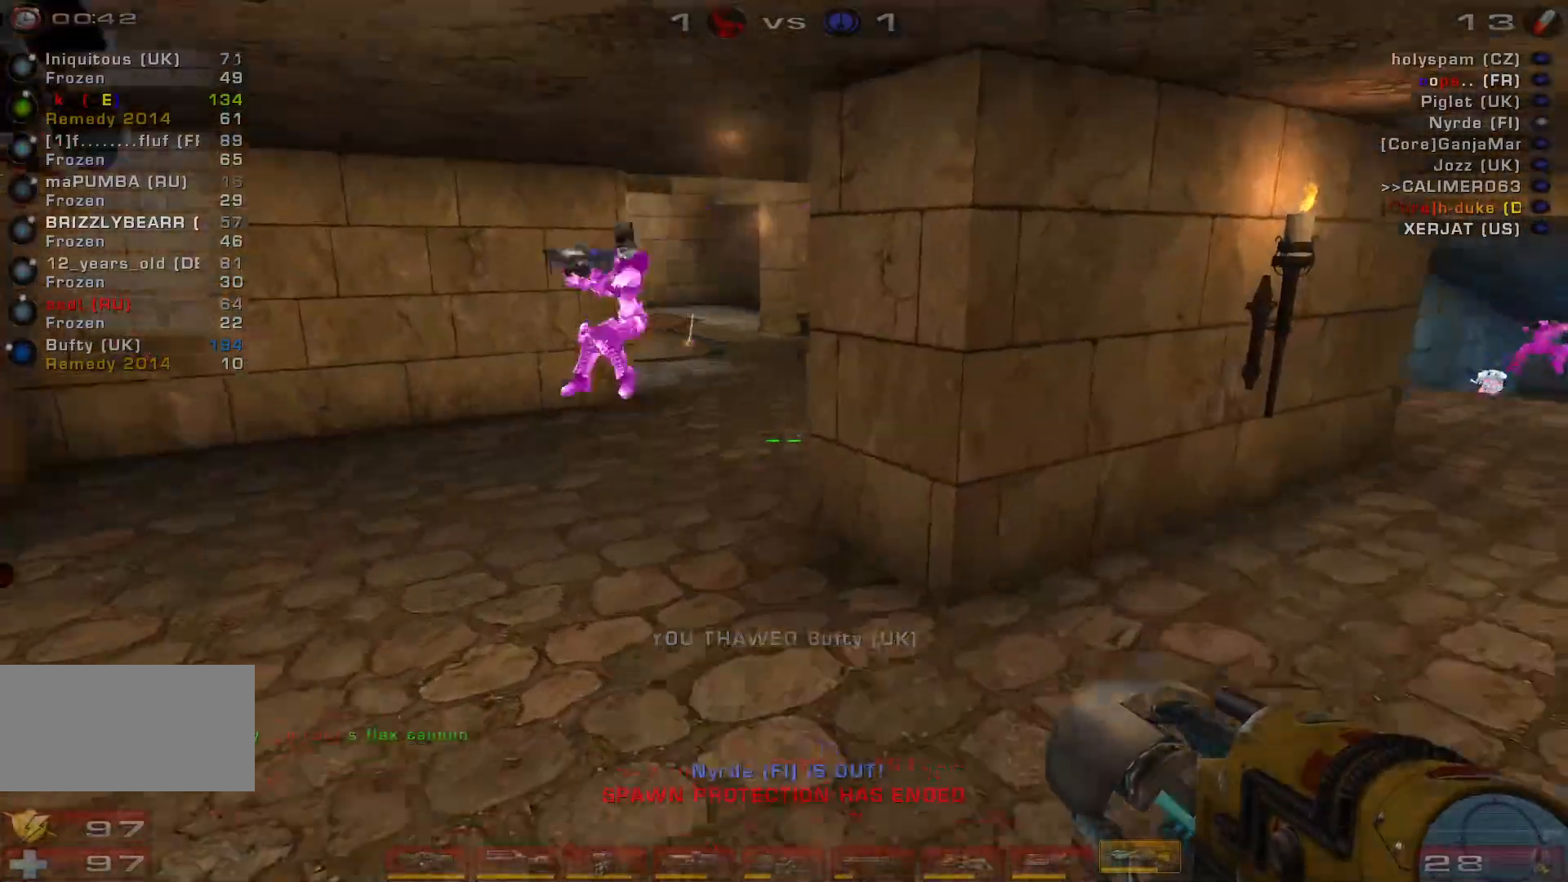
{"keys": ["a", "e", "s"], "mouse": [], "events": [[133, "w", "up"], [167, "mouse_left", "down"], [167, "space", "up"], [300, "s", "down"], [367, "a", "down"], [400, "d", "up"], [433, "mouse_left", "up"], [467, "e", "down"]]}
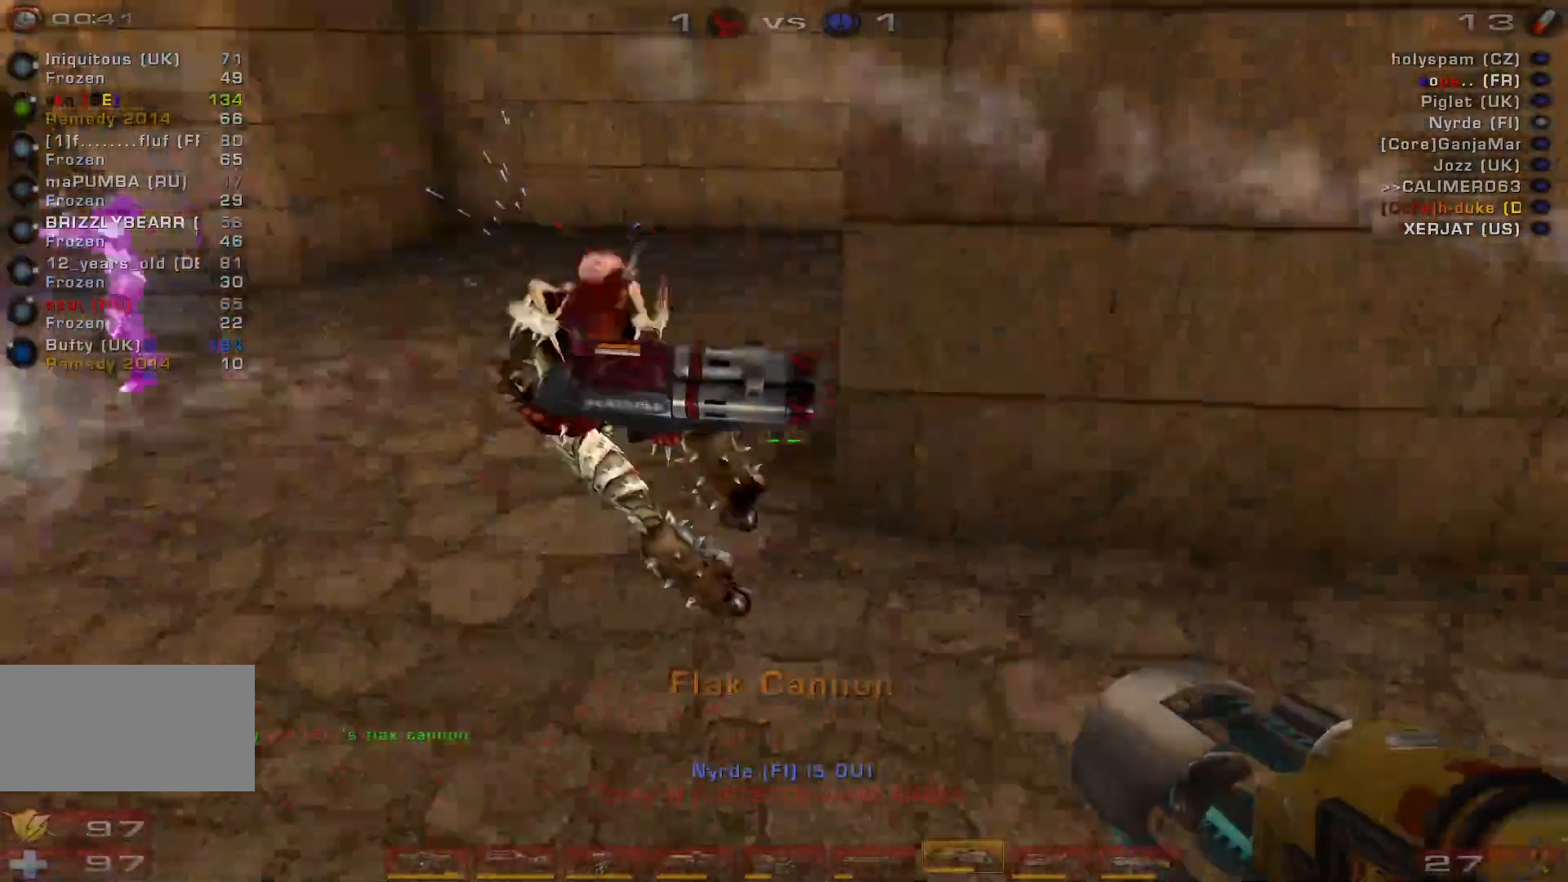
{"keys": ["w"], "mouse": [], "events": [[67, "s", "up"], [100, "e", "up"], [133, "a", "up"], [133, "w", "down"]]}
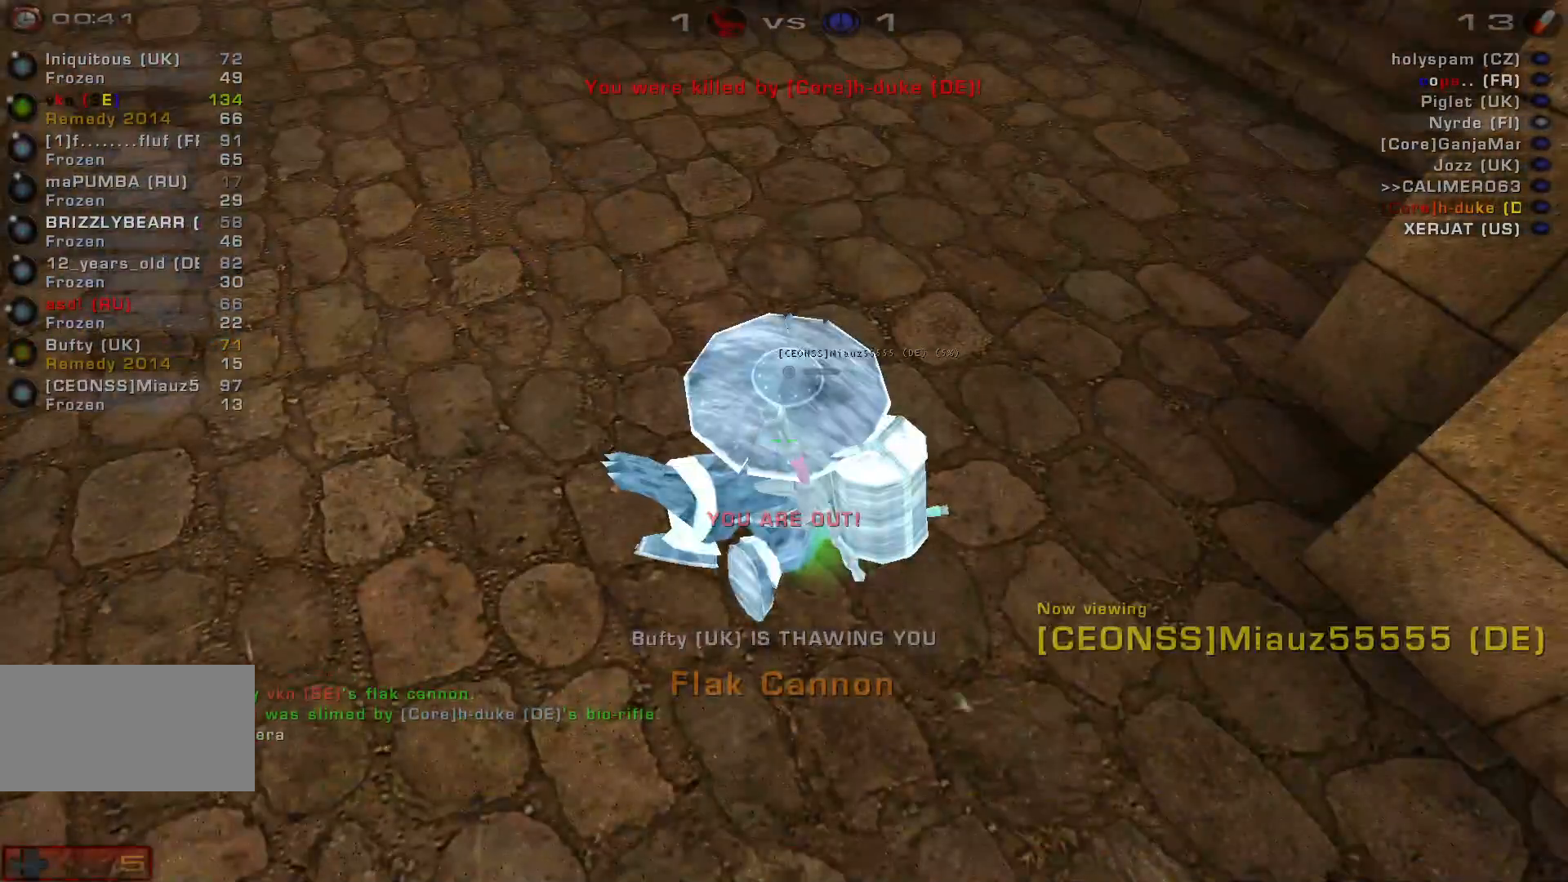
{"keys": [], "mouse": [], "events": [[133, "w", "up"]]}
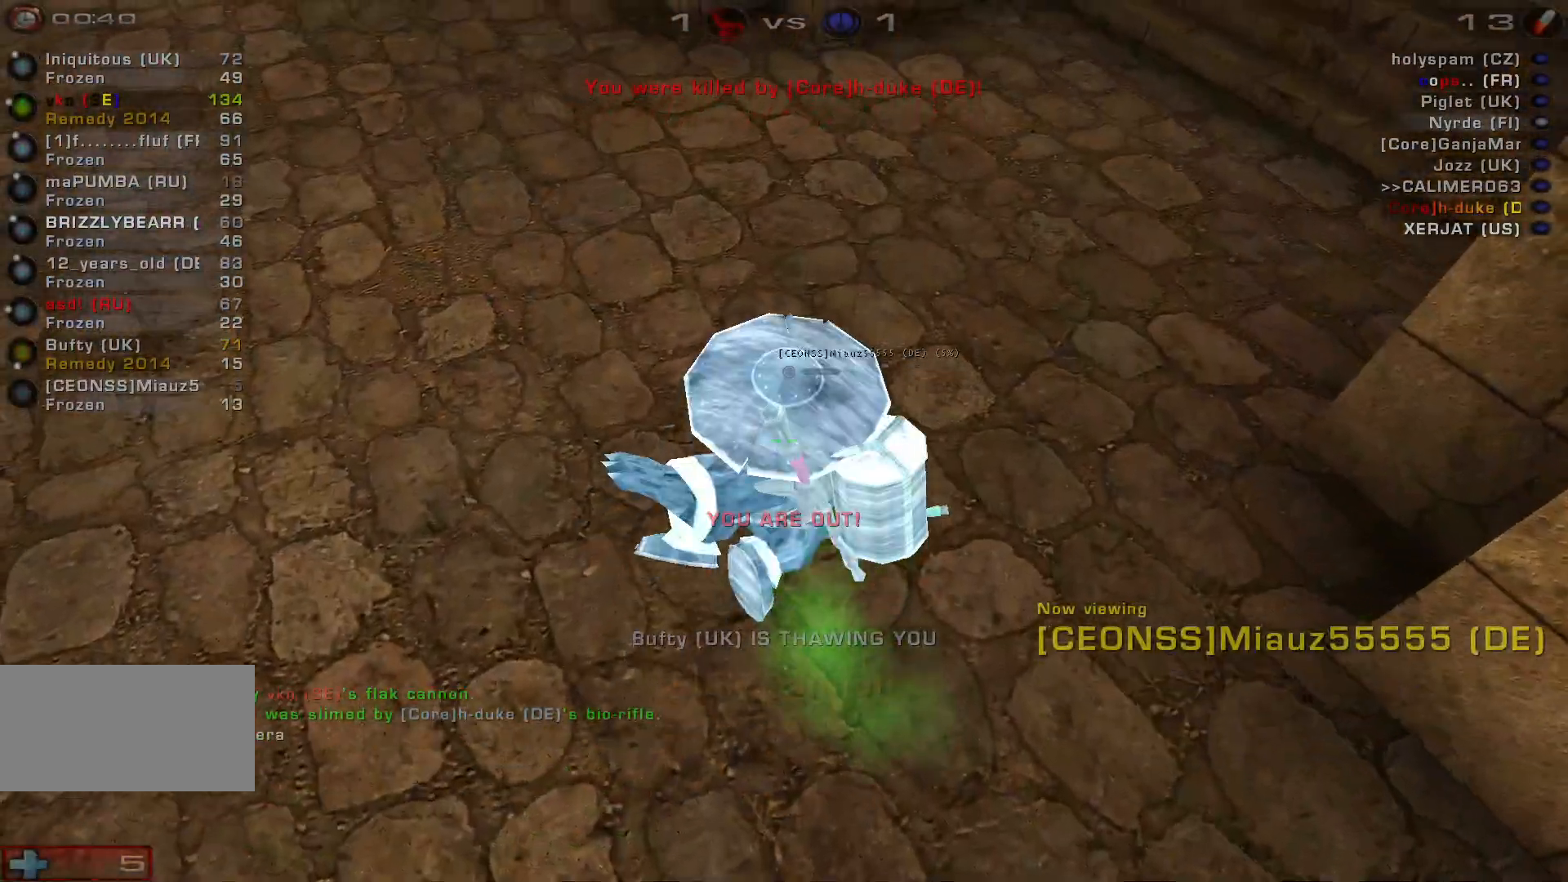
{"keys": [], "mouse": [], "events": []}
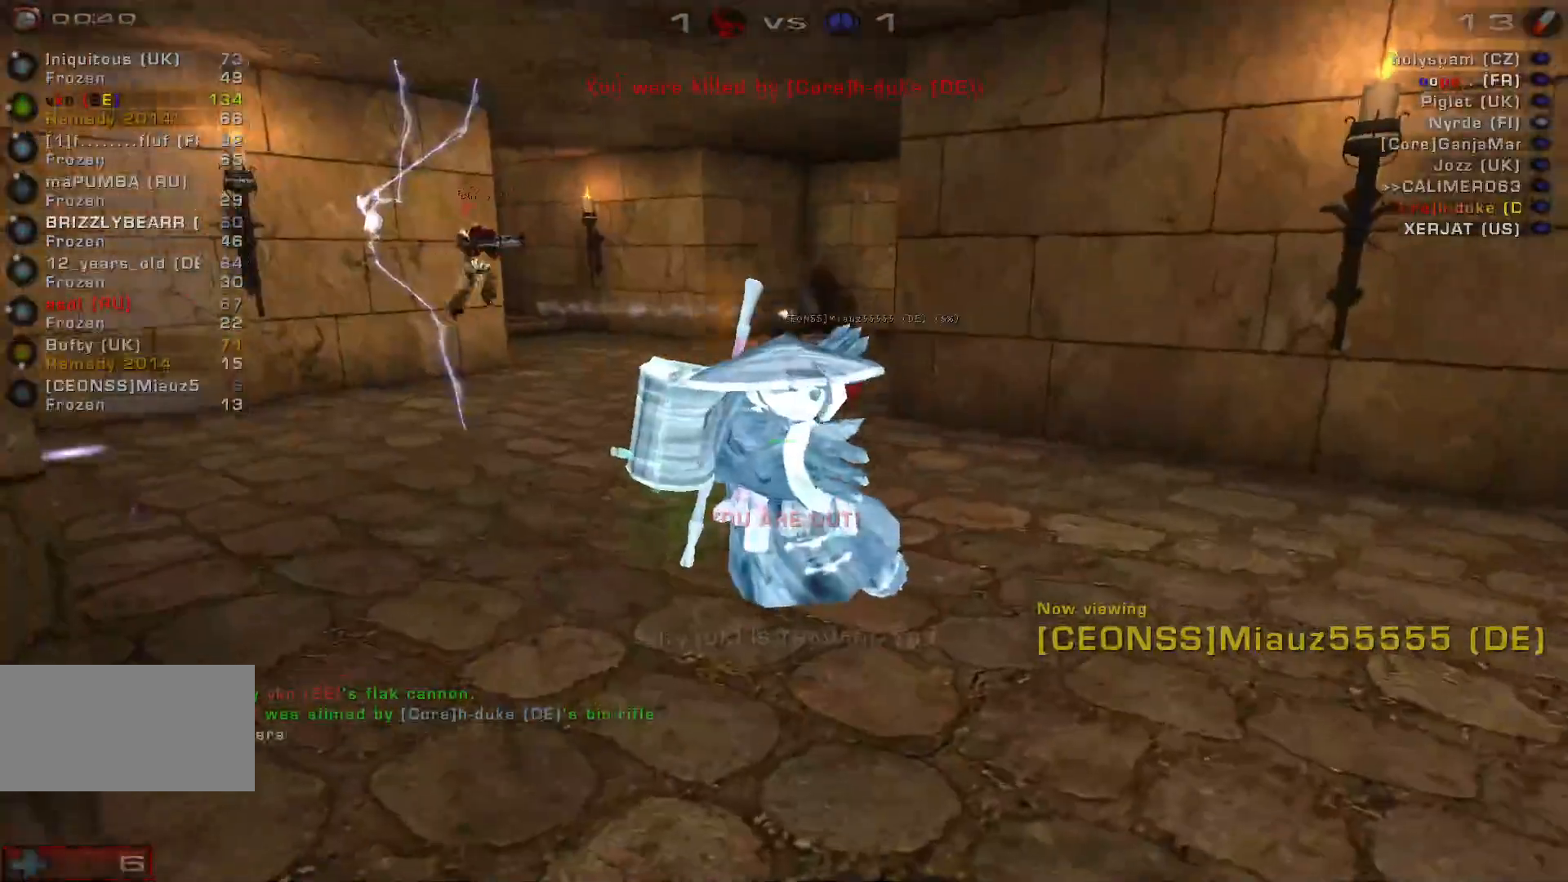
{"keys": [], "mouse": []}
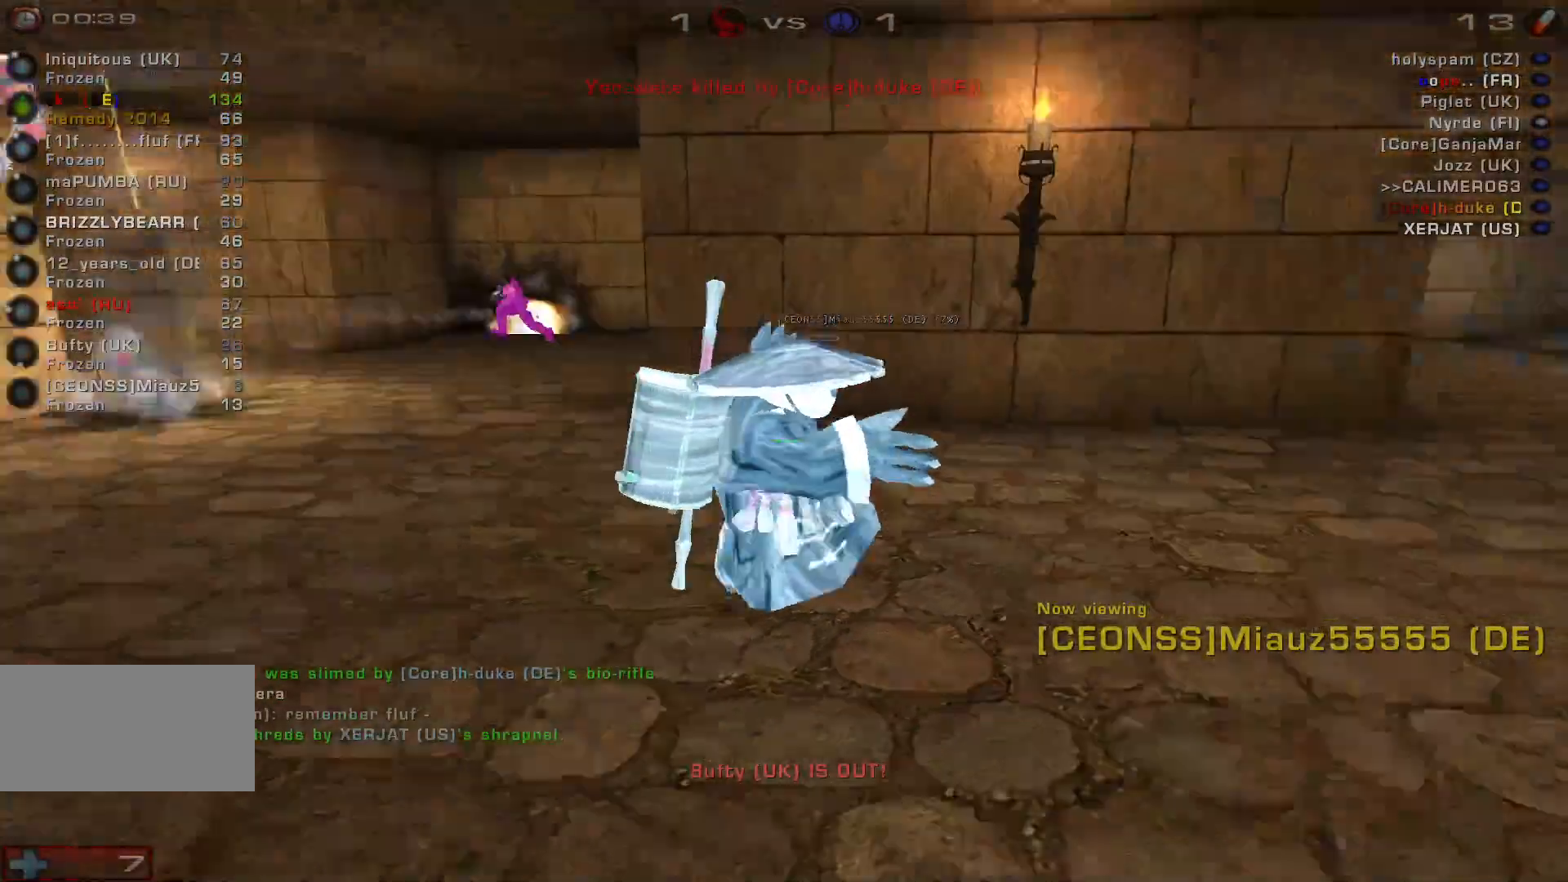
{"keys": [], "mouse": [], "events": []}
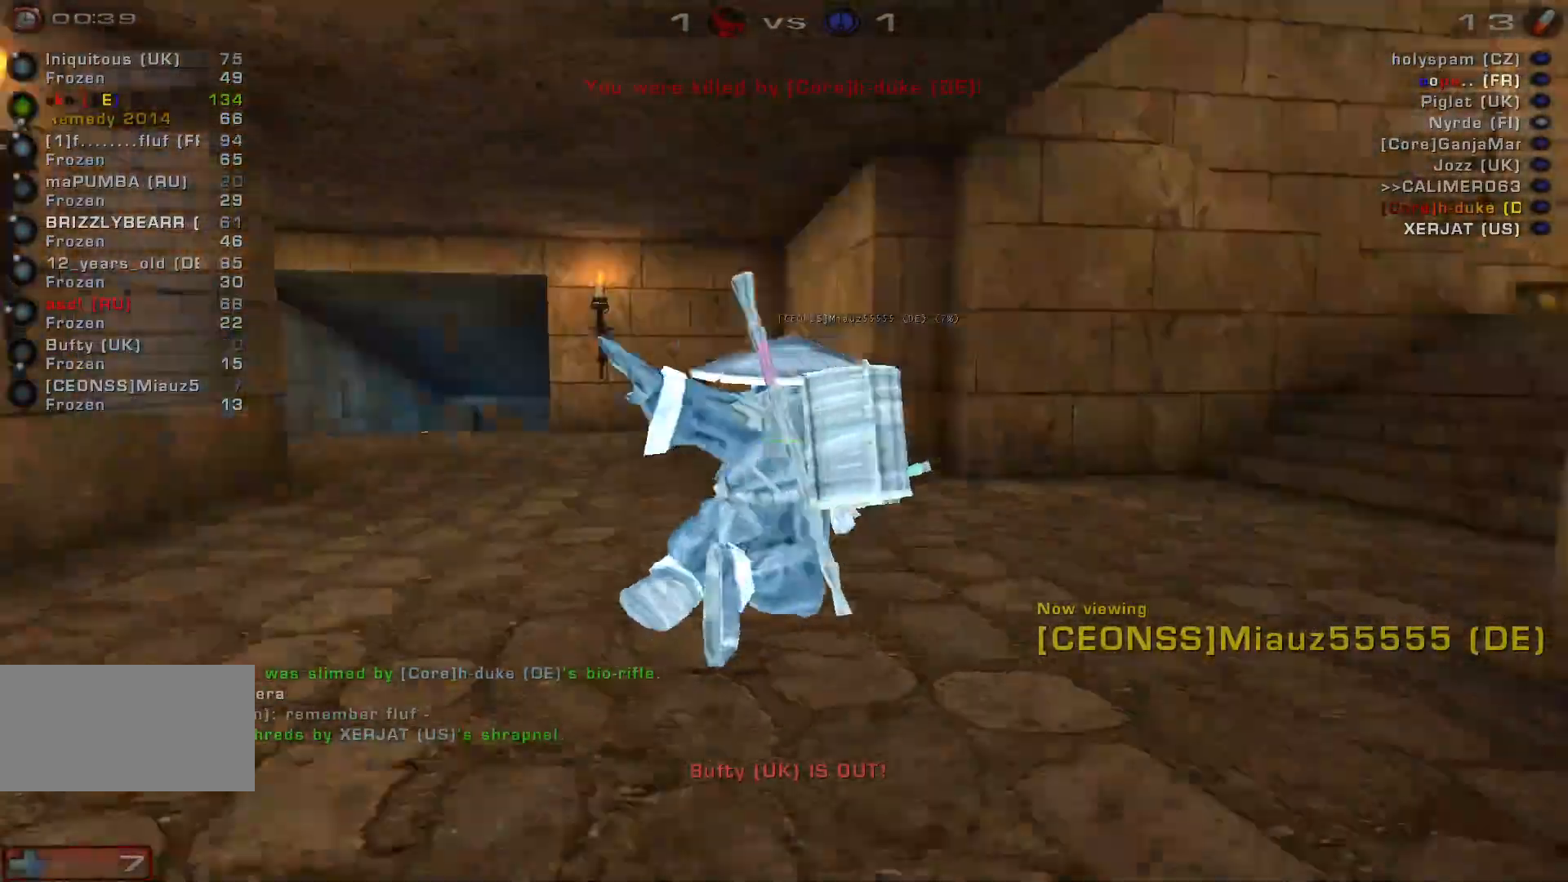
{"keys": [], "mouse": [], "events": []}
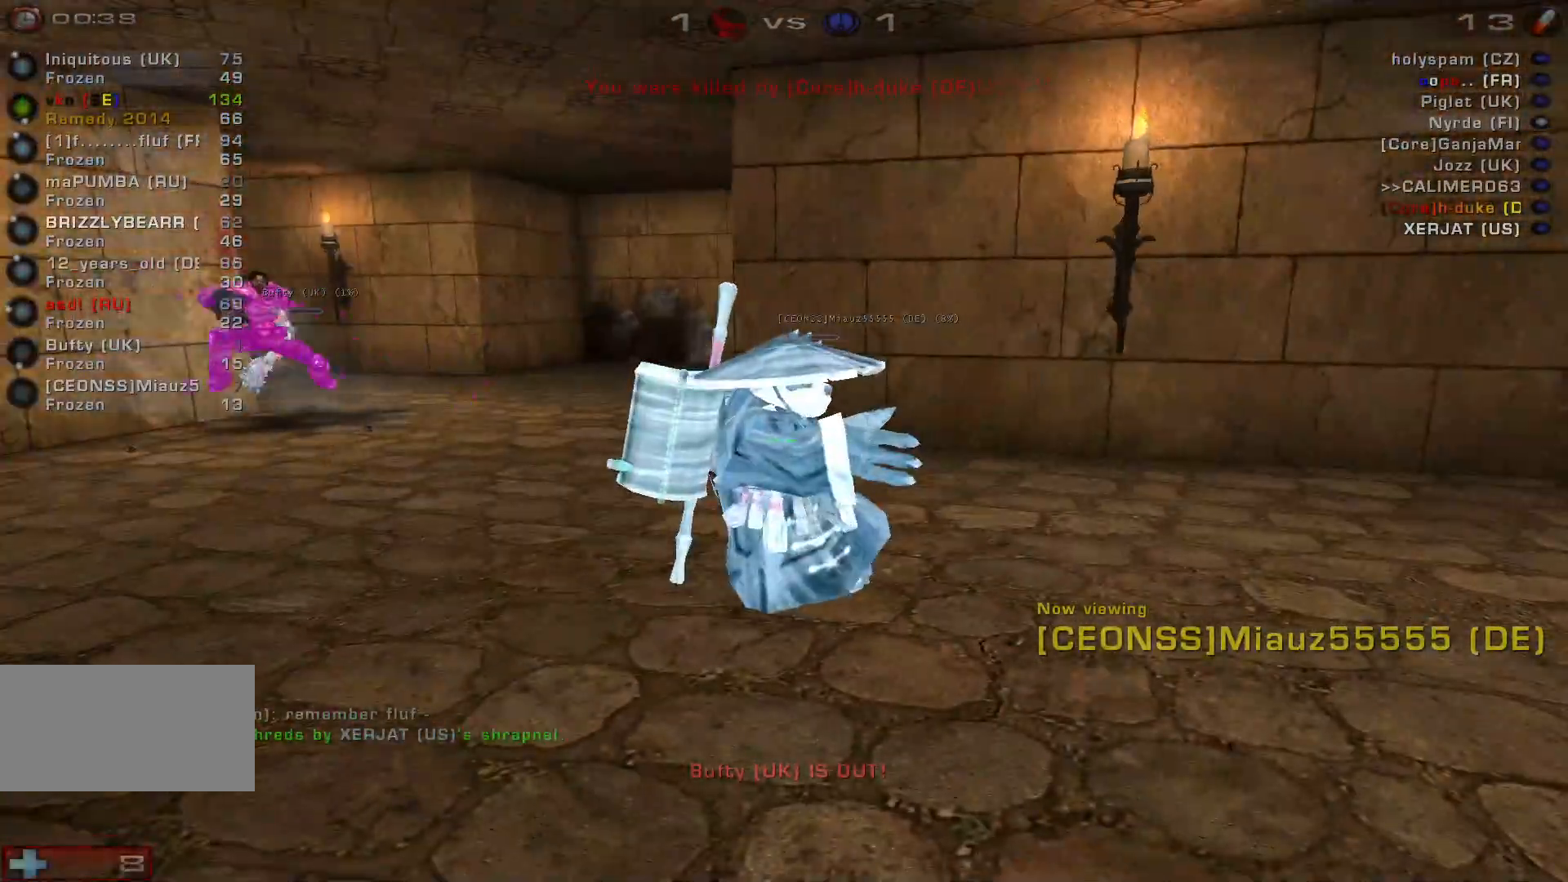
{"keys": [], "mouse": [], "events": [[200, "mouse_left", "down"], [433, "mouse_left", "up"]]}
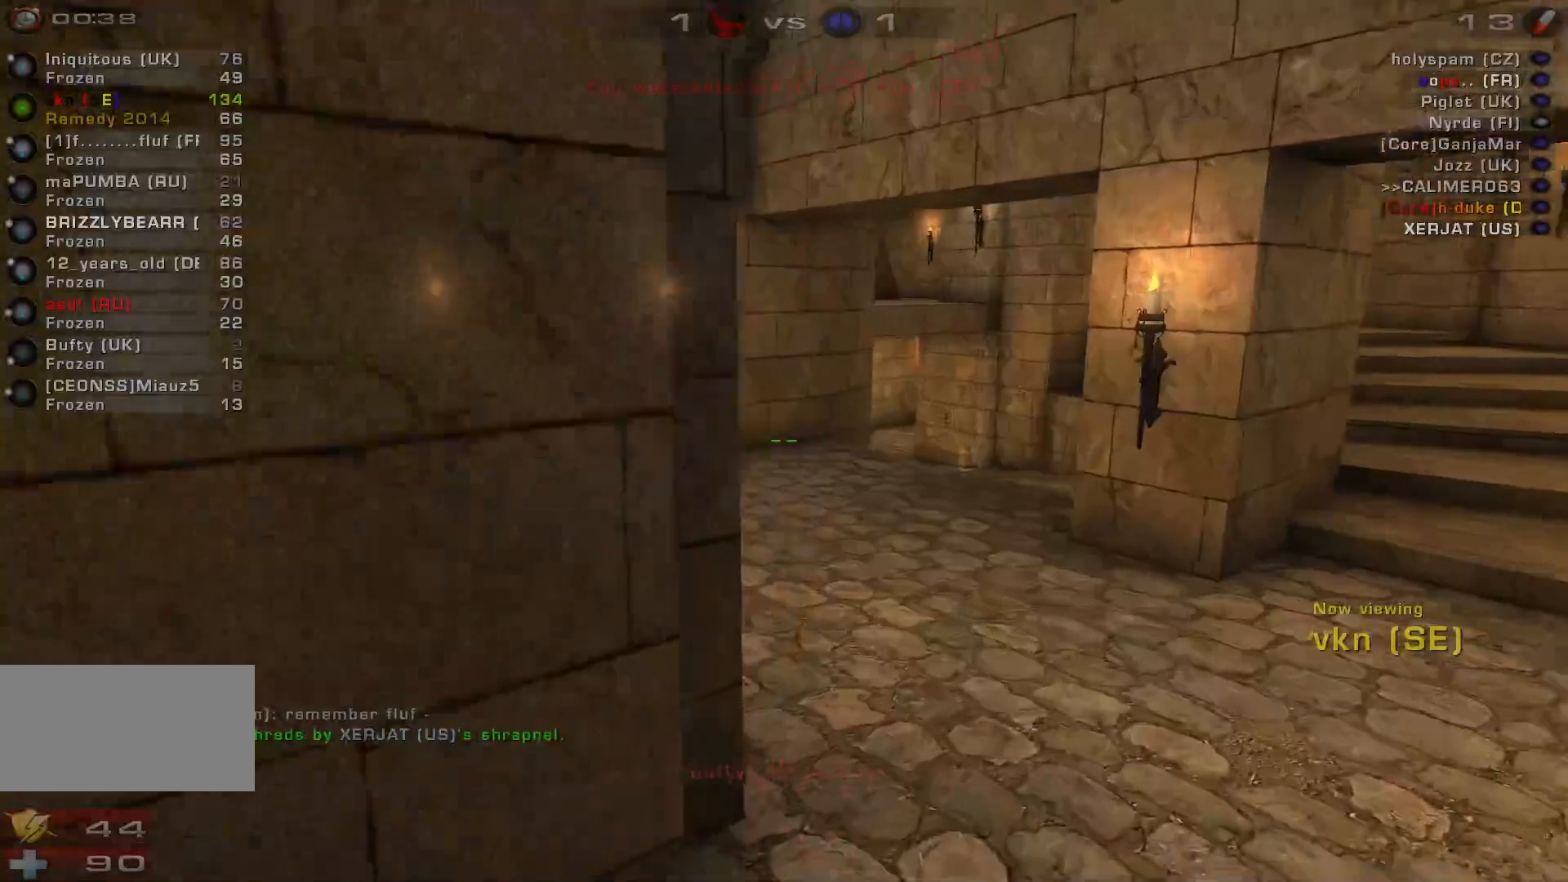
{"keys": [], "mouse": [], "events": []}
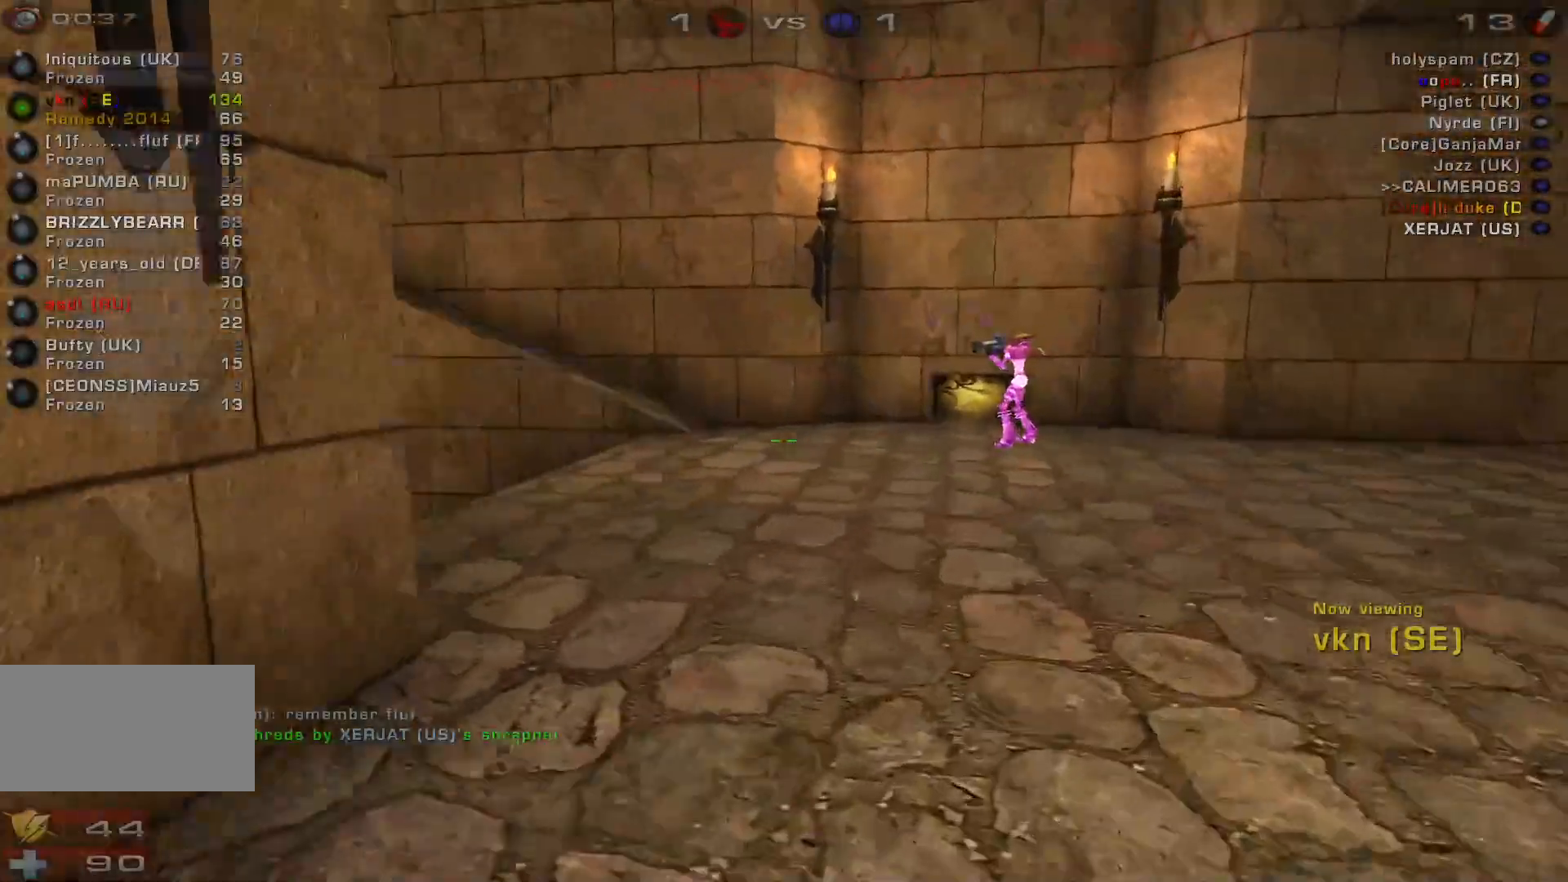
{"keys": [], "mouse": [], "events": []}
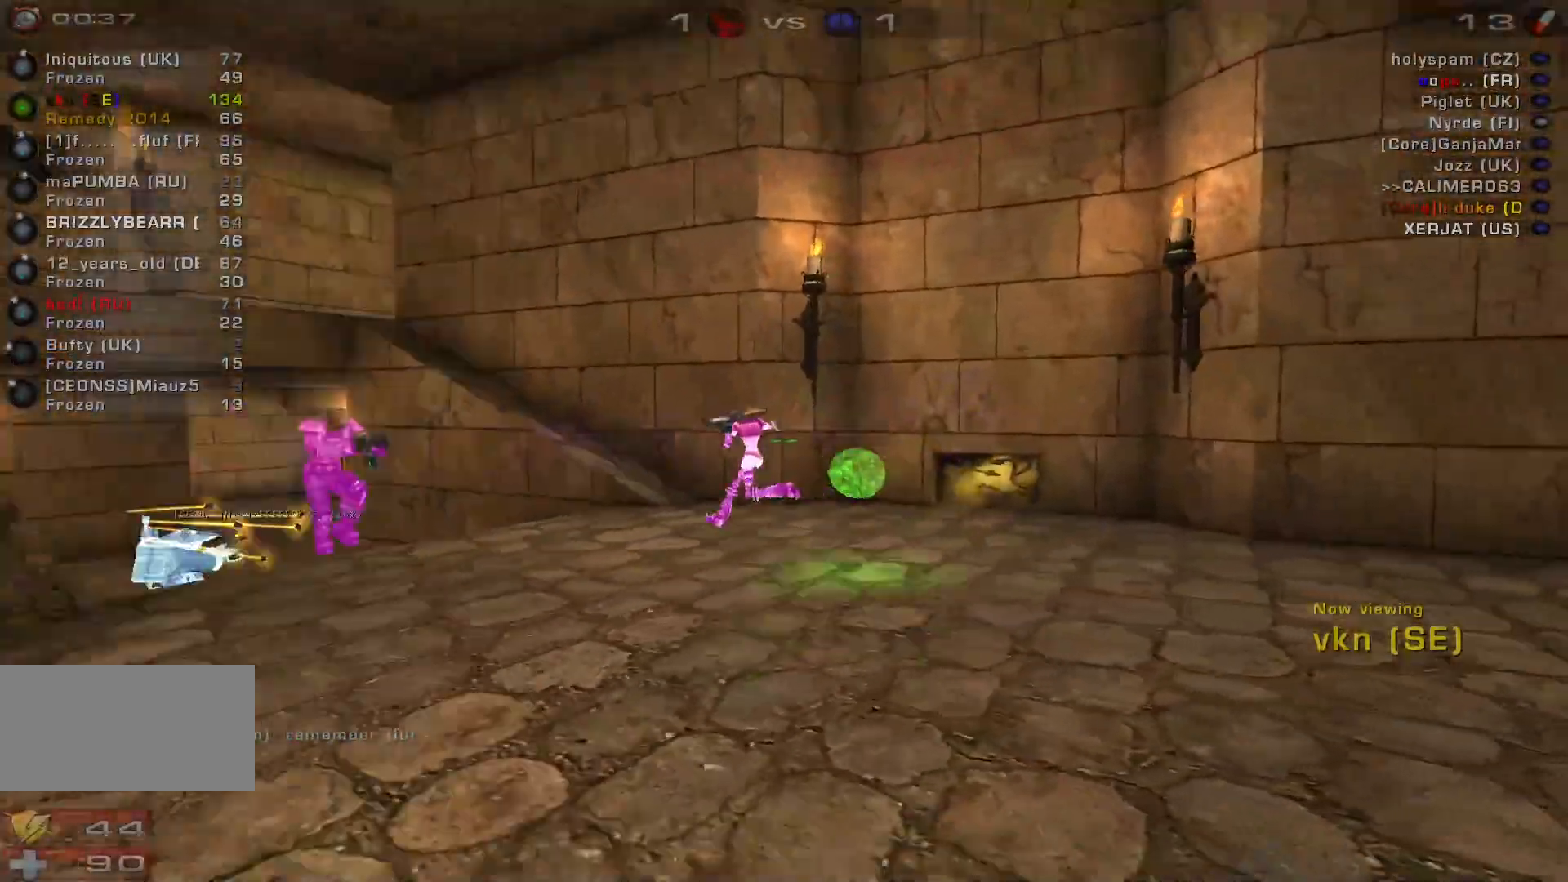
{"keys": [], "mouse": [], "events": []}
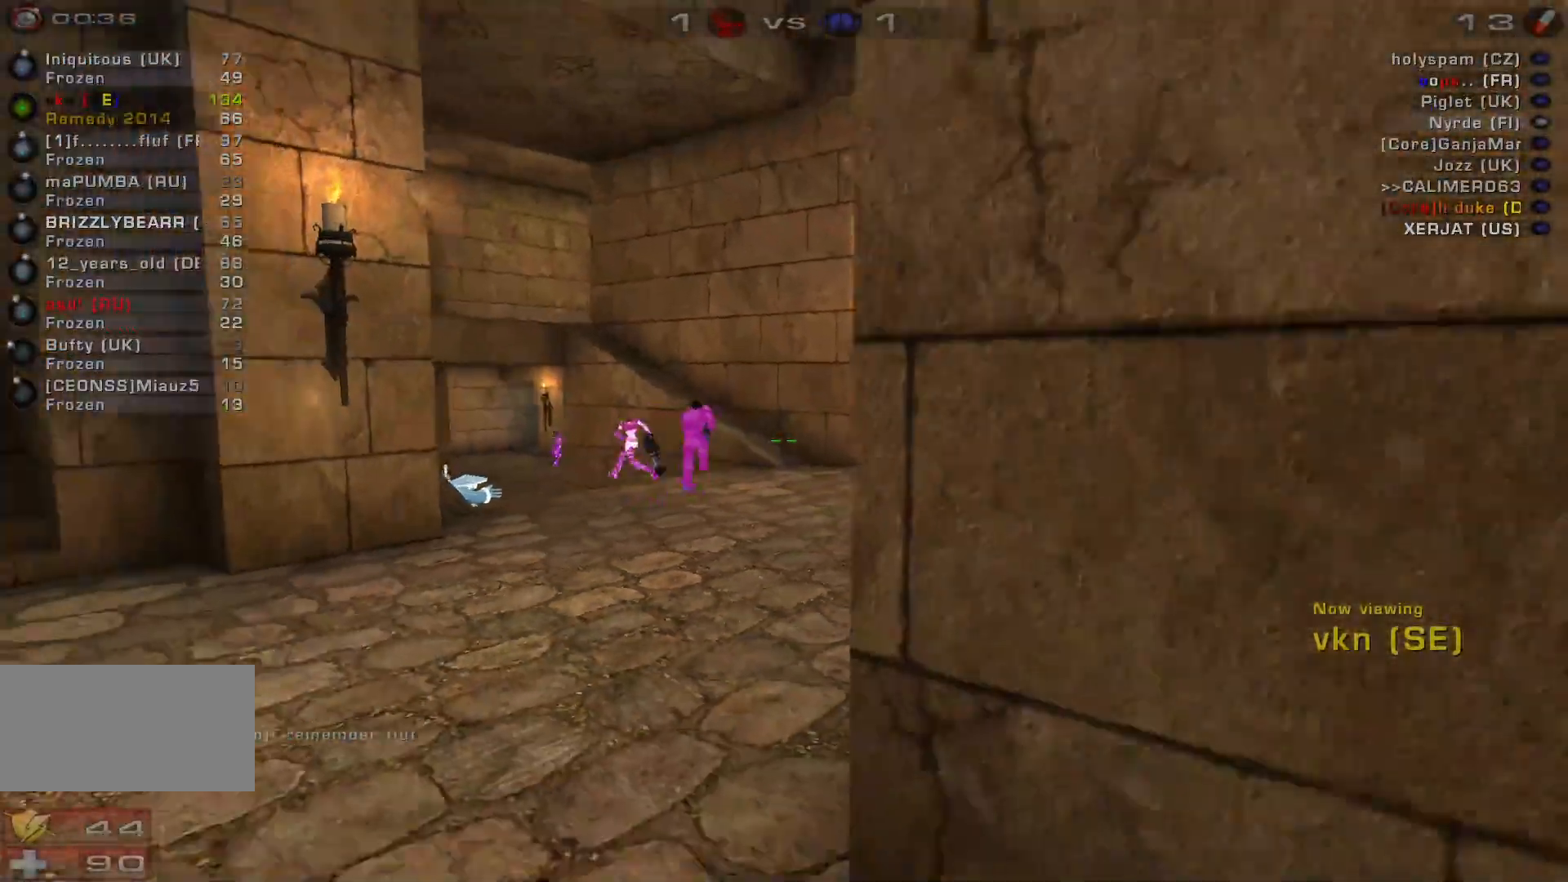
{"keys": [], "mouse": [], "events": []}
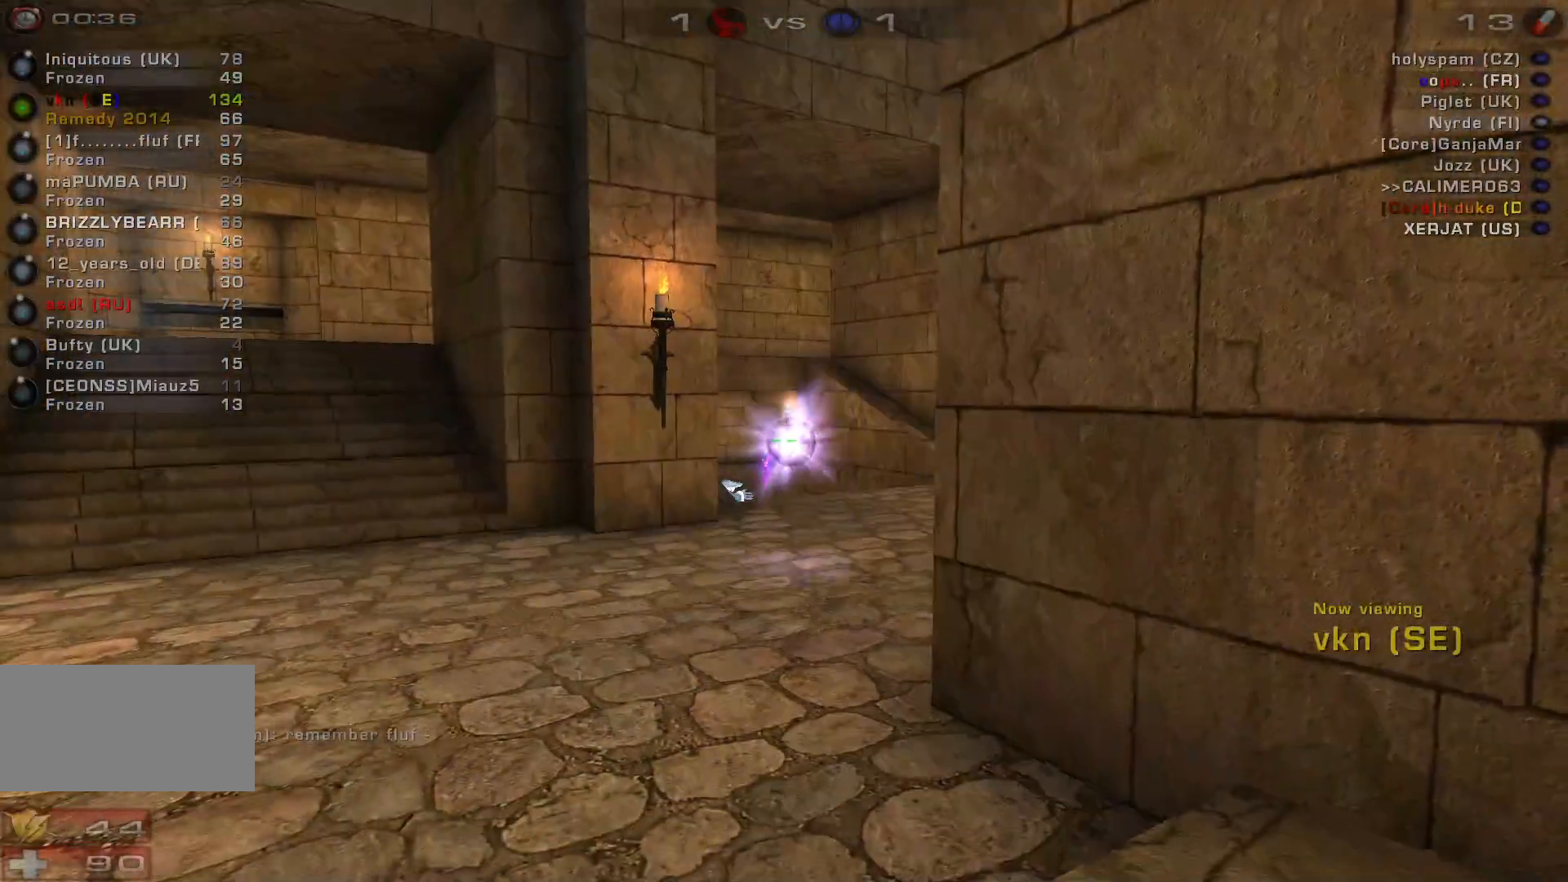
{"keys": [], "mouse": [], "events": []}